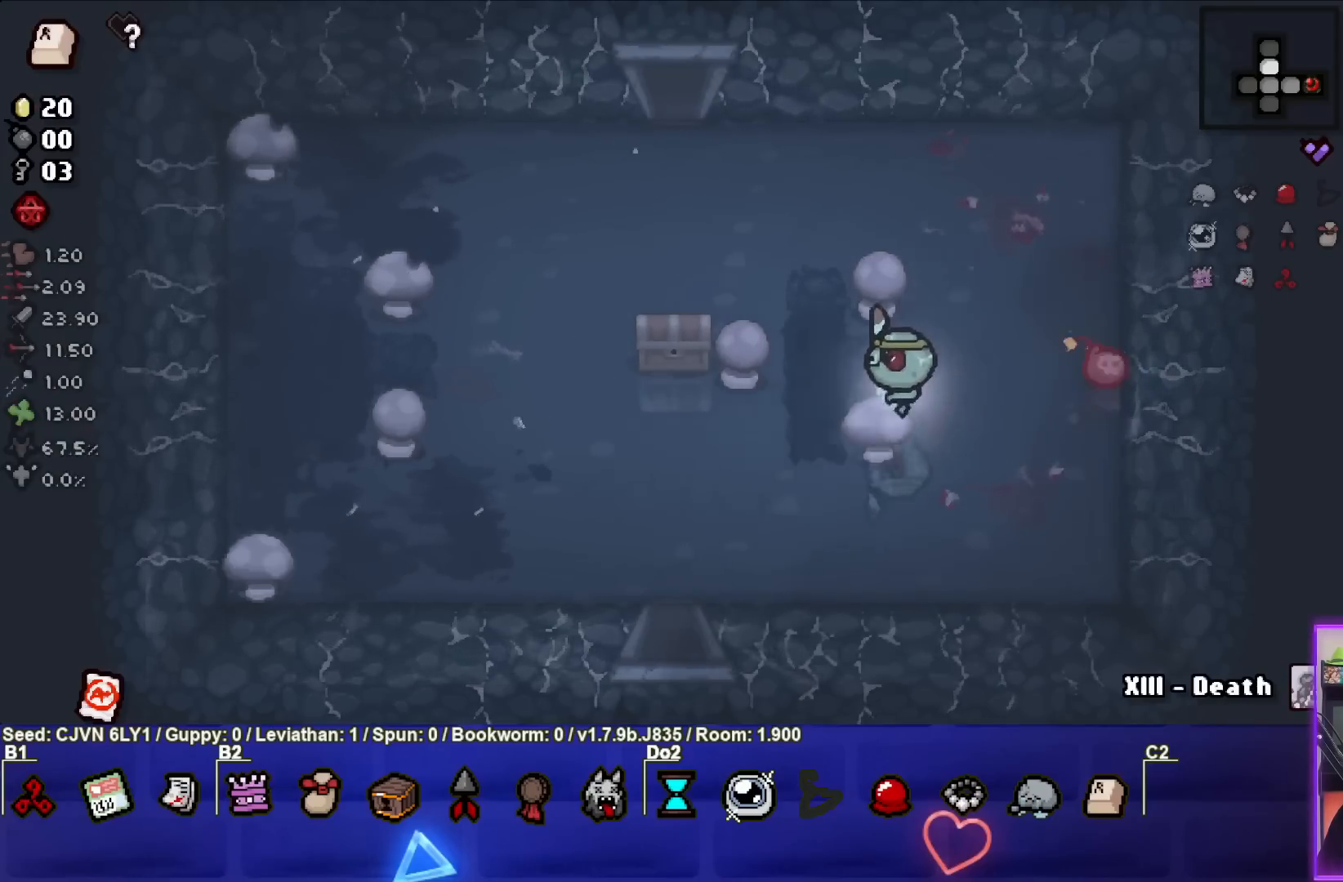
Gameplay with a controller (PlayStation layout); each line is a JSON object with the inputs held at the frame after it. "events" lists button and stick changes between this image and that frame as [ms after this image, input, new state], when the widget could be followed in between. Not read: right_stick.
{"buttons": [], "left_stick": "left", "events": [[467, "left_stick", "left"]]}
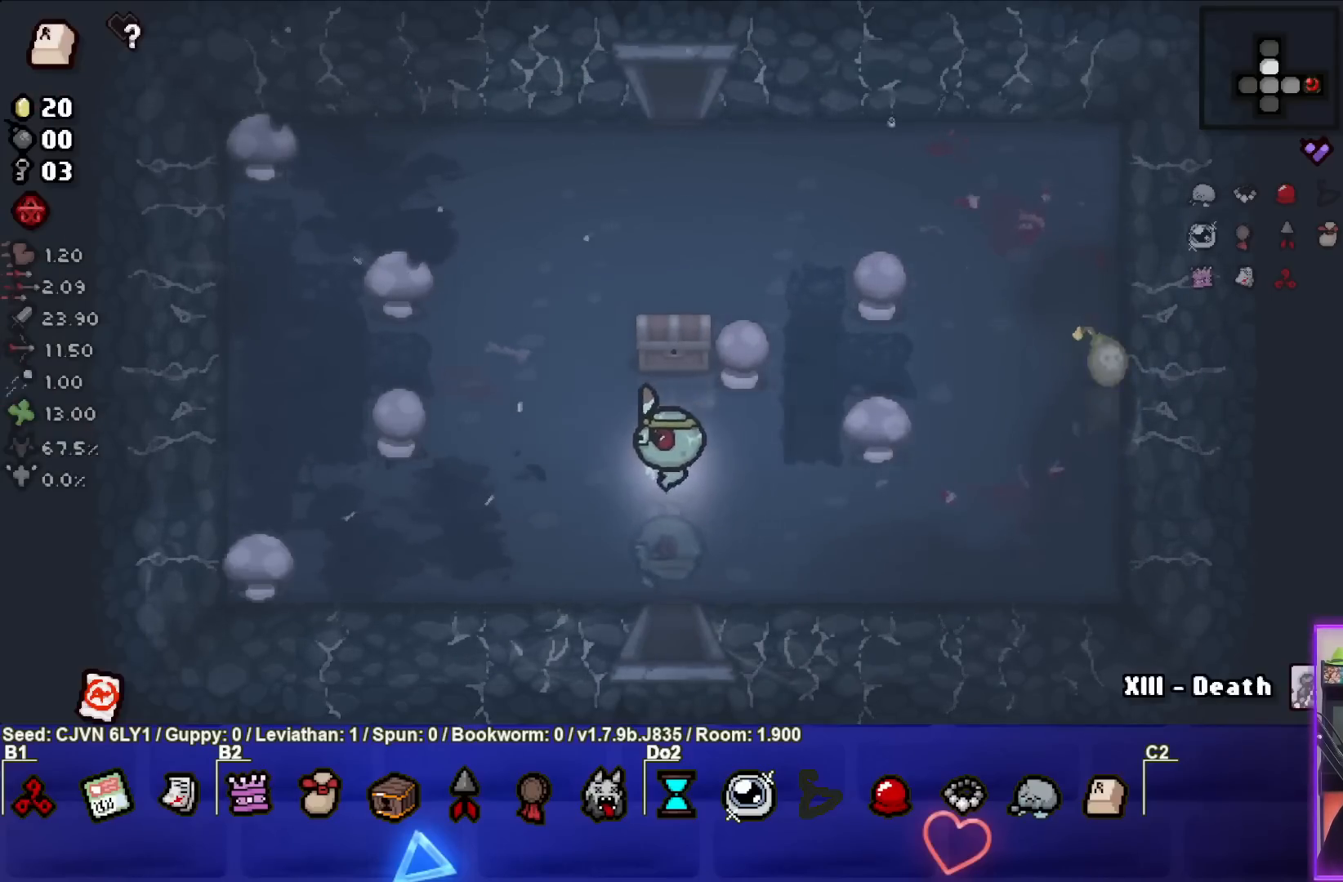
{"buttons": [], "left_stick": "center", "events": [[133, "left_stick", "center"]]}
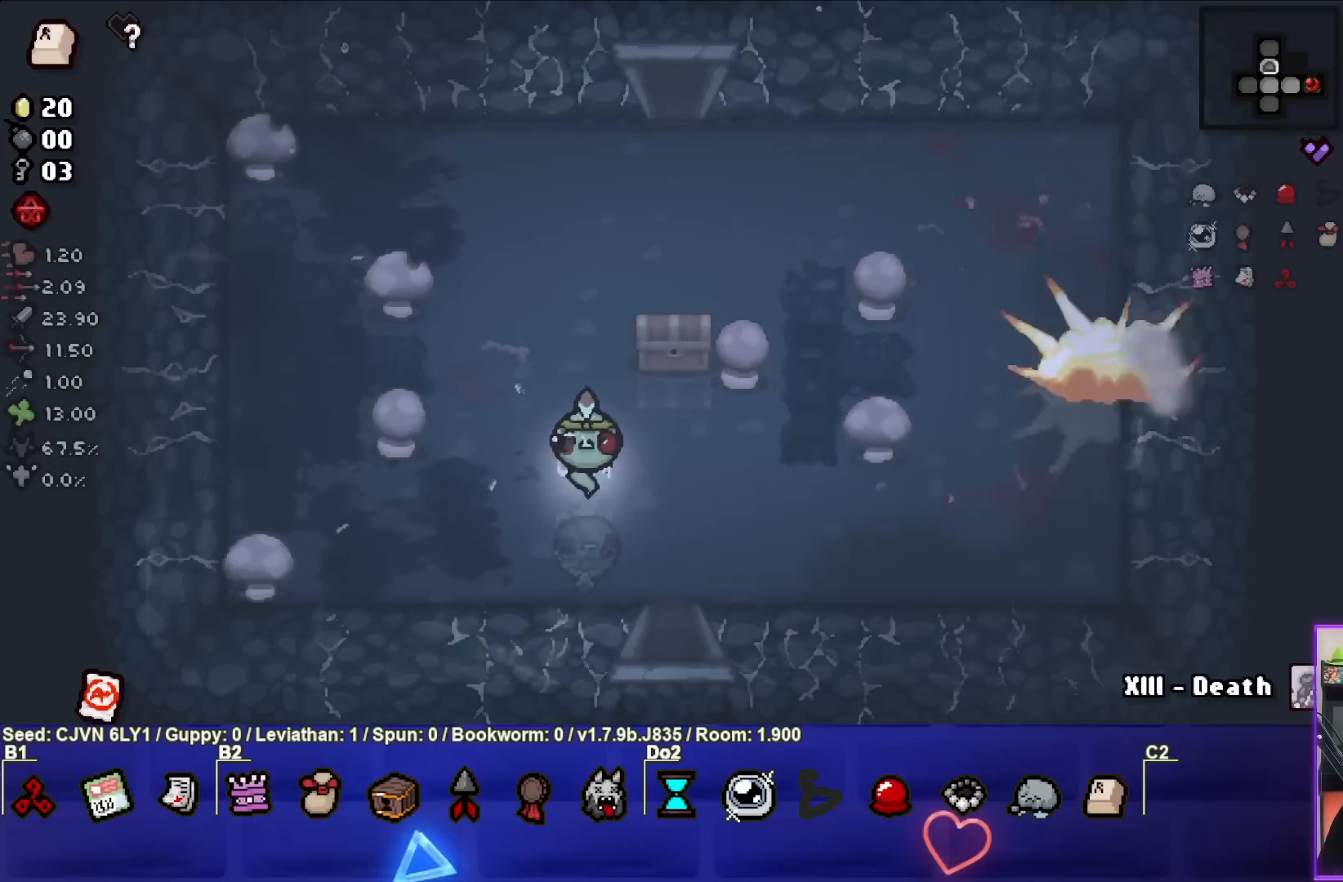
{"buttons": [], "left_stick": "up-right", "events": [[250, "left_stick", "up-right"]]}
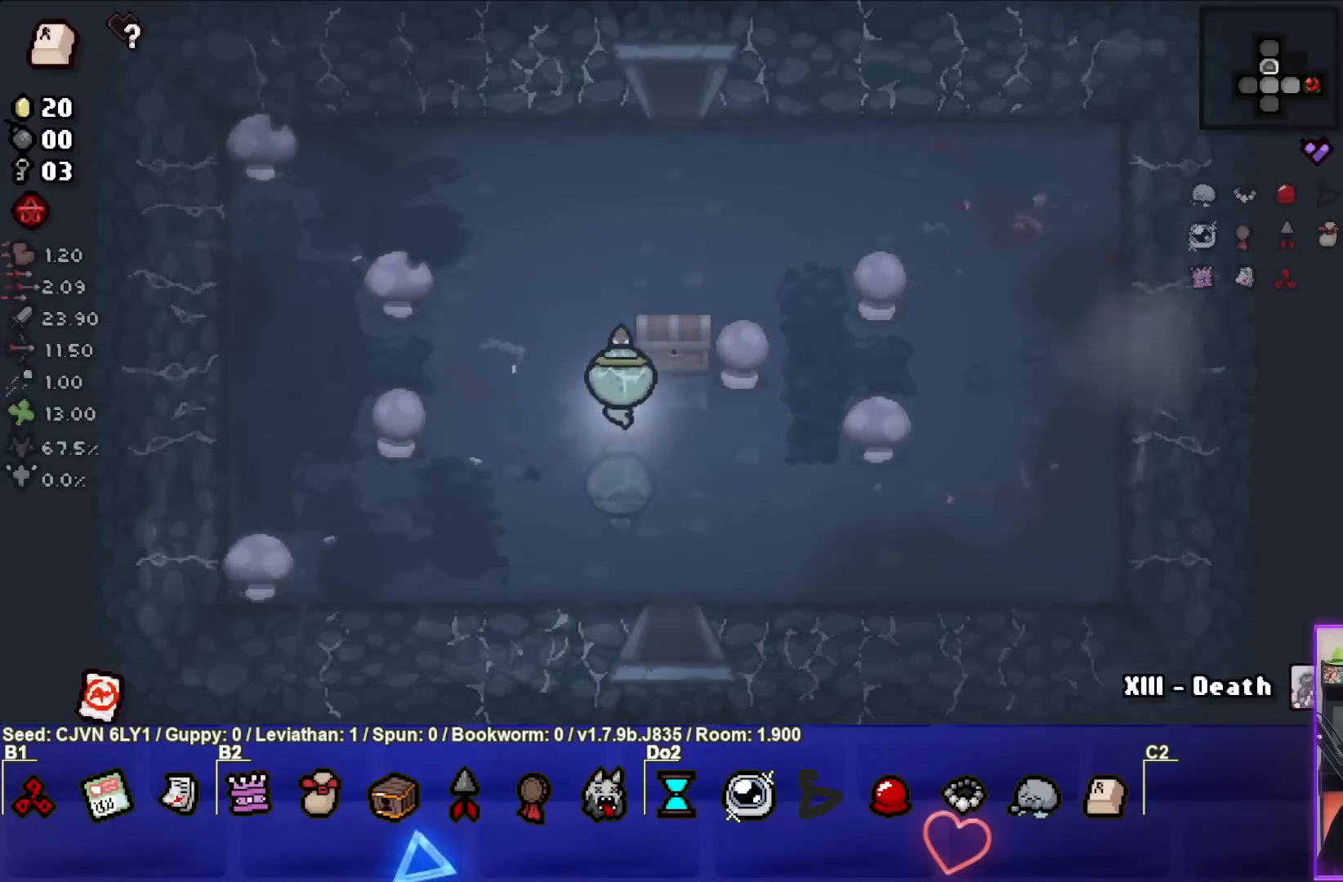
{"buttons": [], "left_stick": "center", "events": [[167, "left_stick", "center"], [217, "left_stick", "left"], [483, "left_stick", "center"]]}
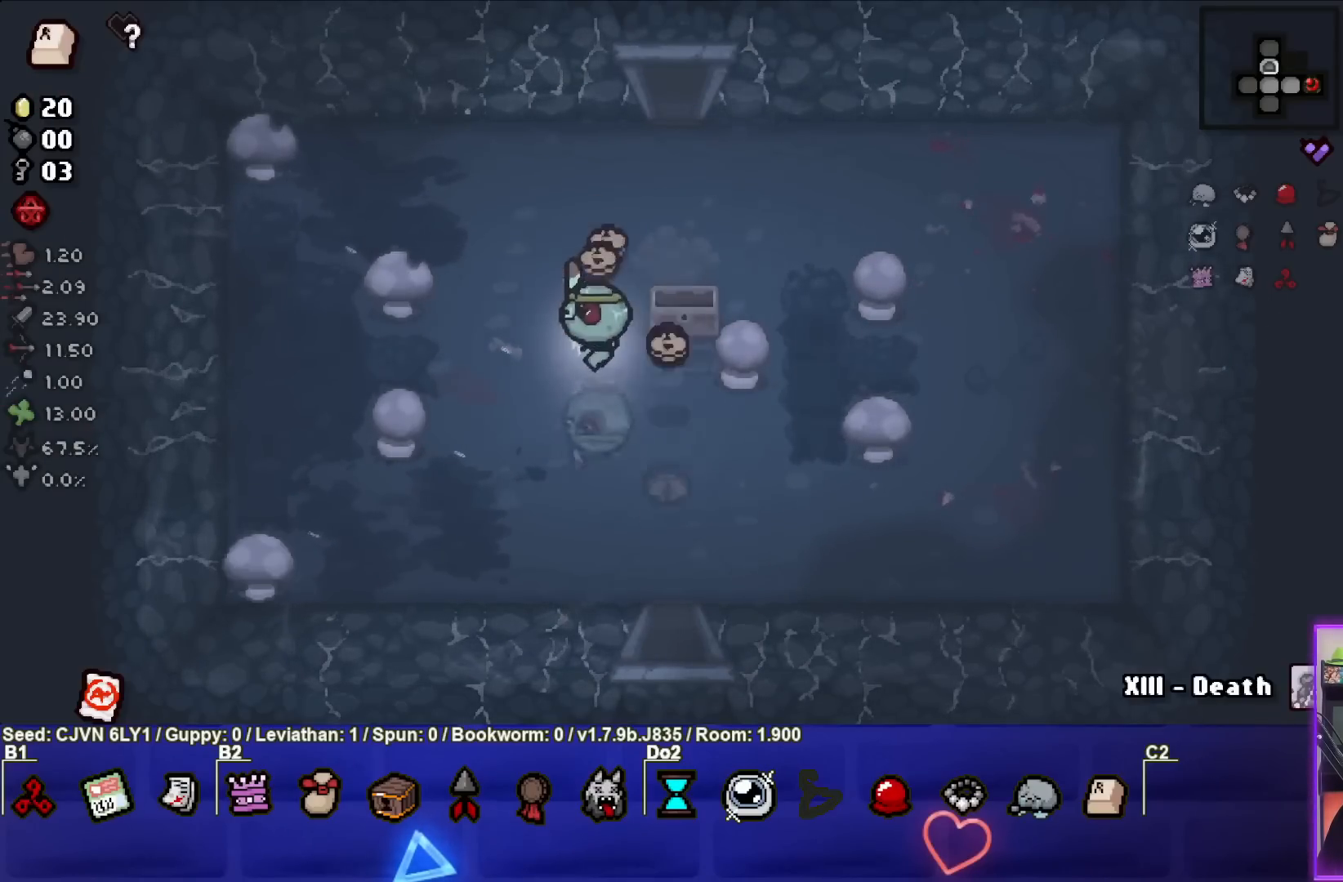
{"buttons": [], "left_stick": "up", "events": [[117, "left_stick", "down"], [183, "left_stick", "center"], [267, "left_stick", "left"], [317, "left_stick", "up-left"], [417, "left_stick", "up"]]}
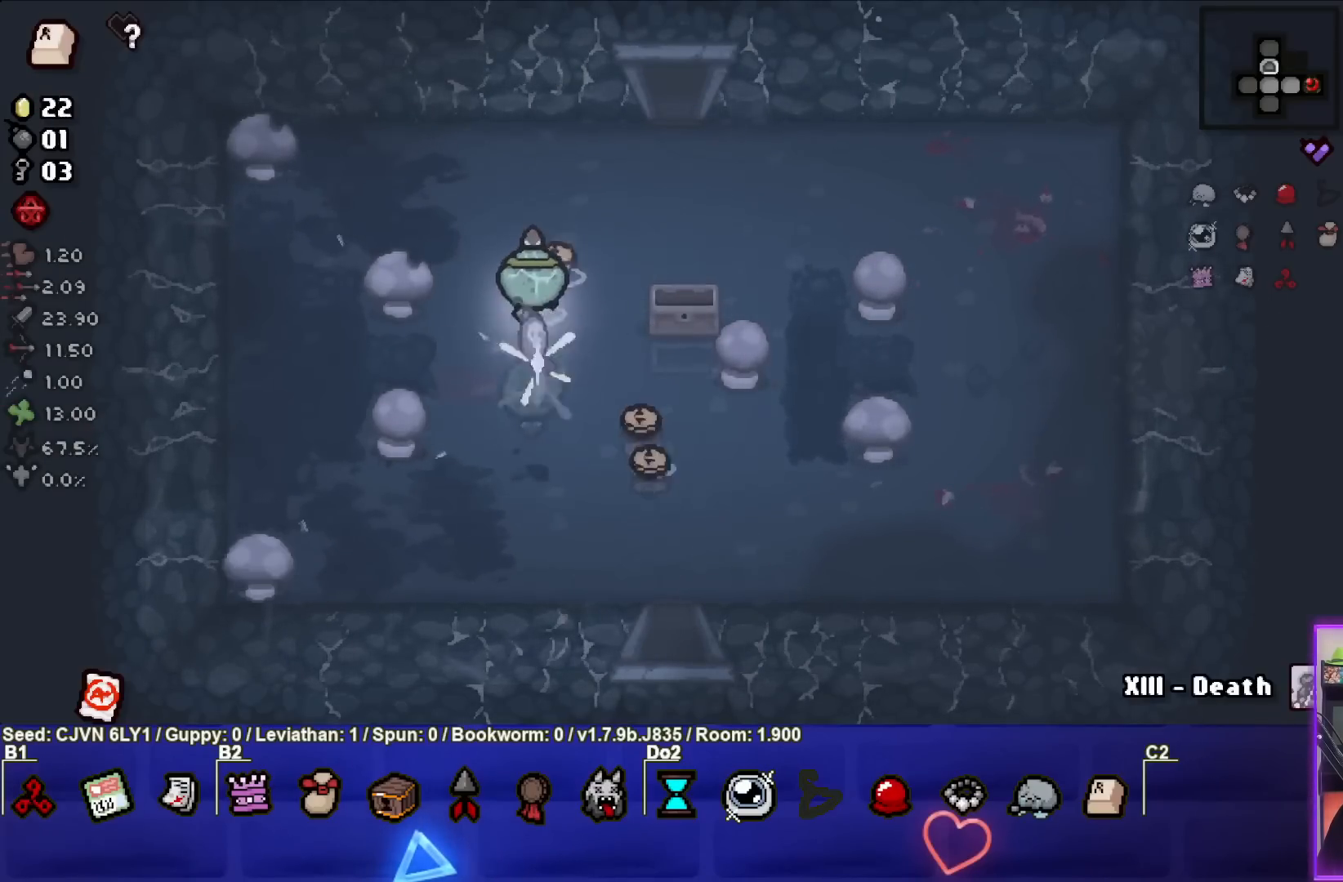
{"buttons": [], "left_stick": "down-right", "events": [[100, "left_stick", "right"], [150, "left_stick", "down-right"]]}
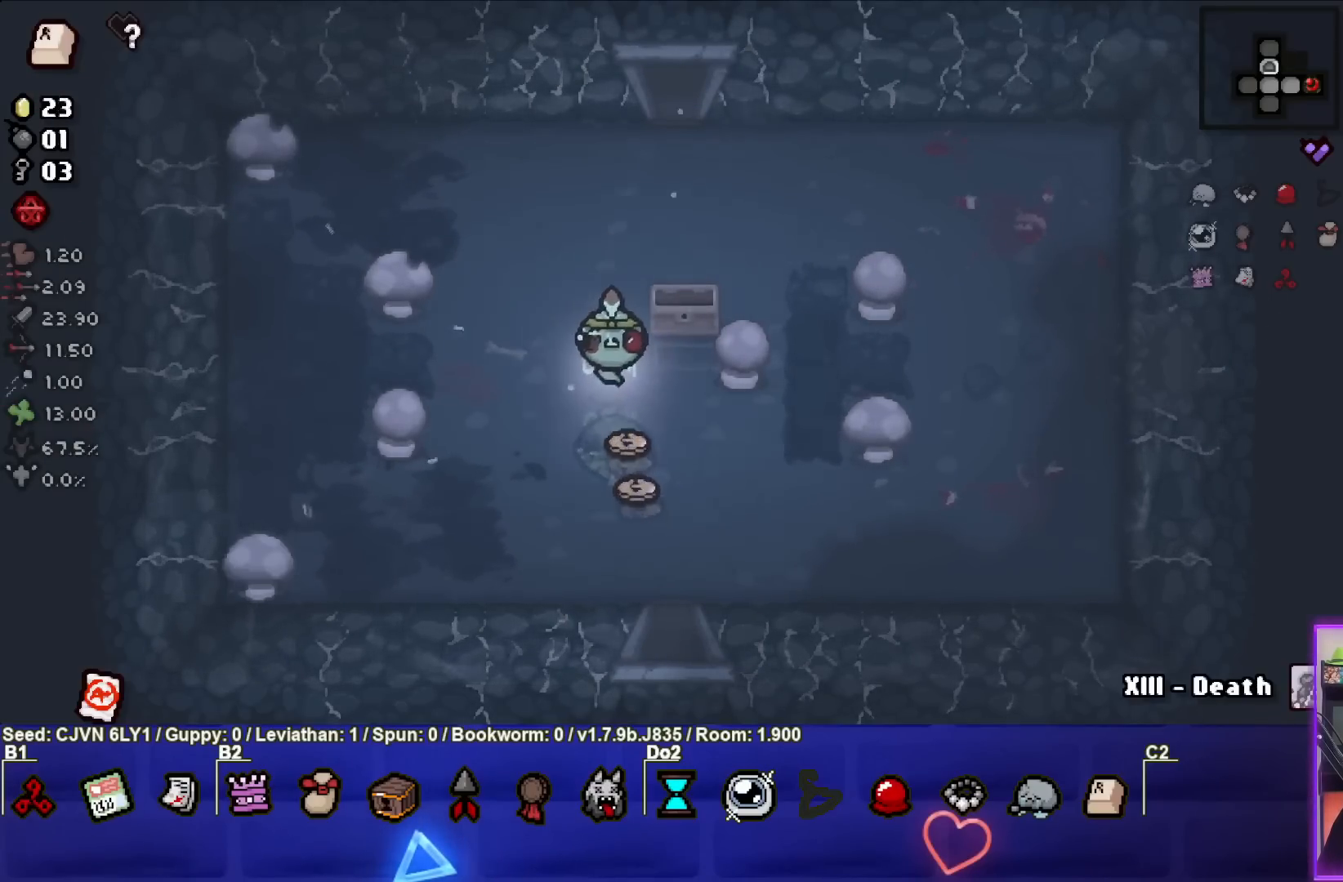
{"buttons": [], "left_stick": "right", "events": [[250, "left_stick", "right"]]}
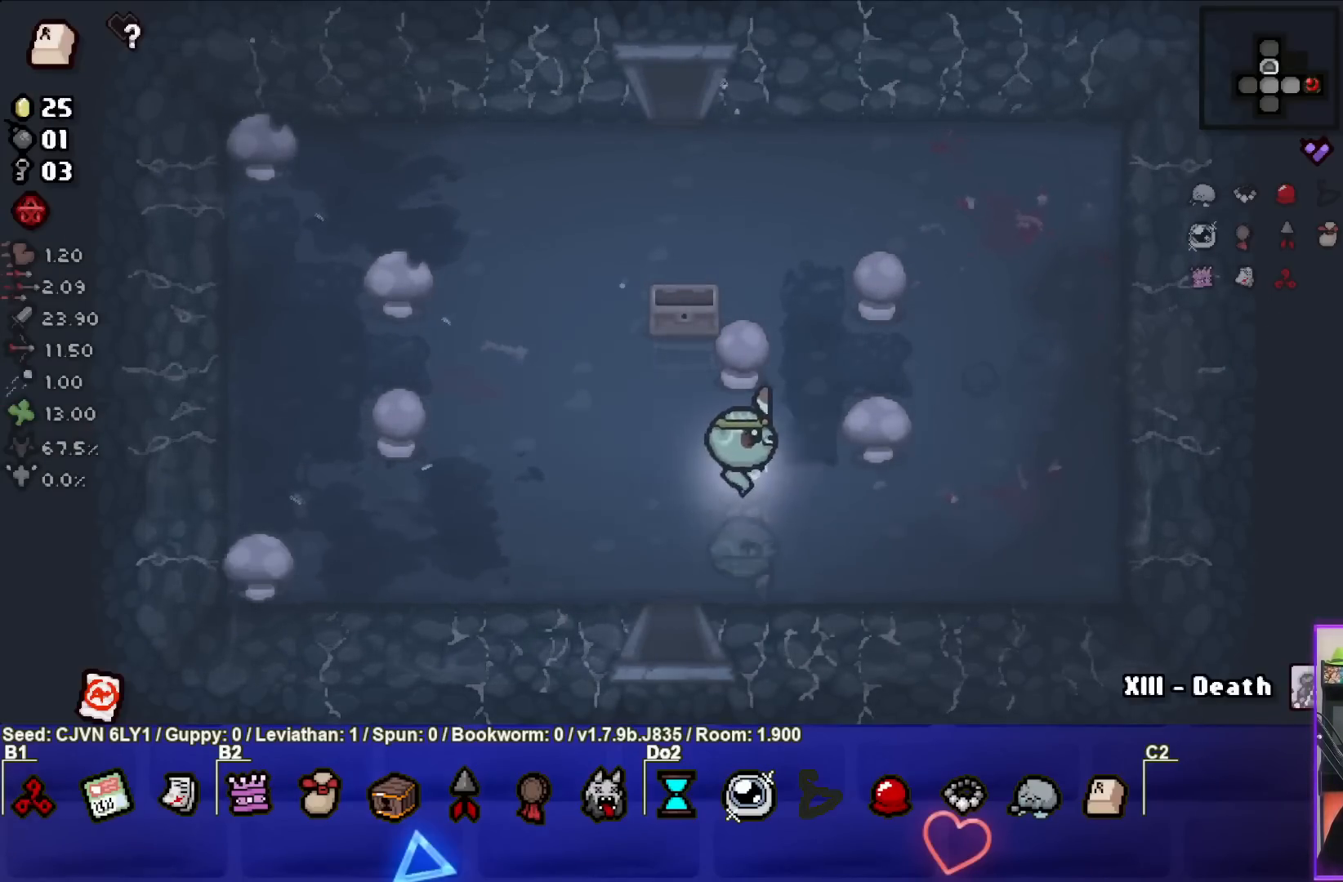
{"buttons": [], "left_stick": "right", "events": []}
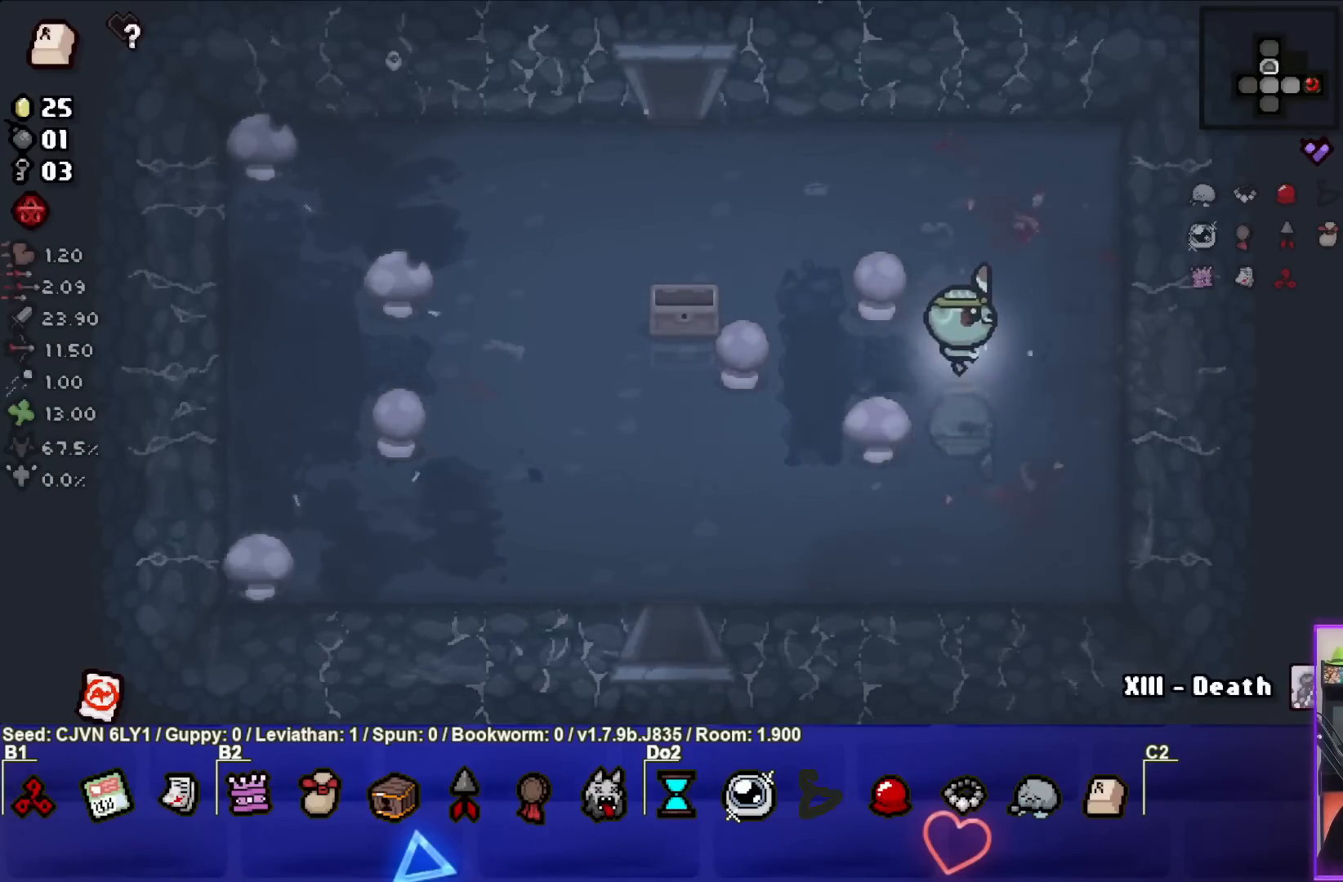
{"buttons": [], "left_stick": "center", "events": [[500, "left_stick", "center"]]}
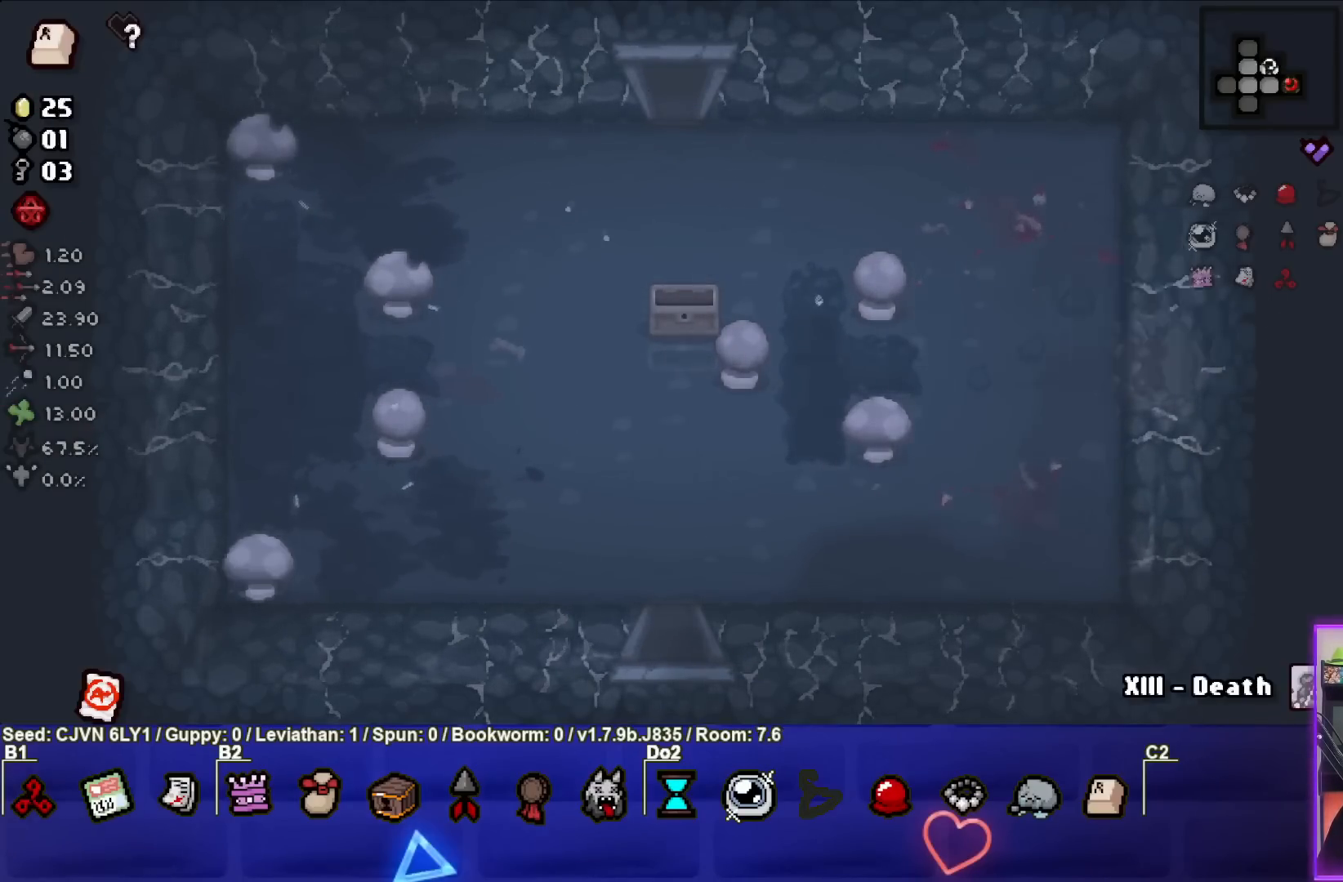
{"buttons": [], "left_stick": "center", "events": []}
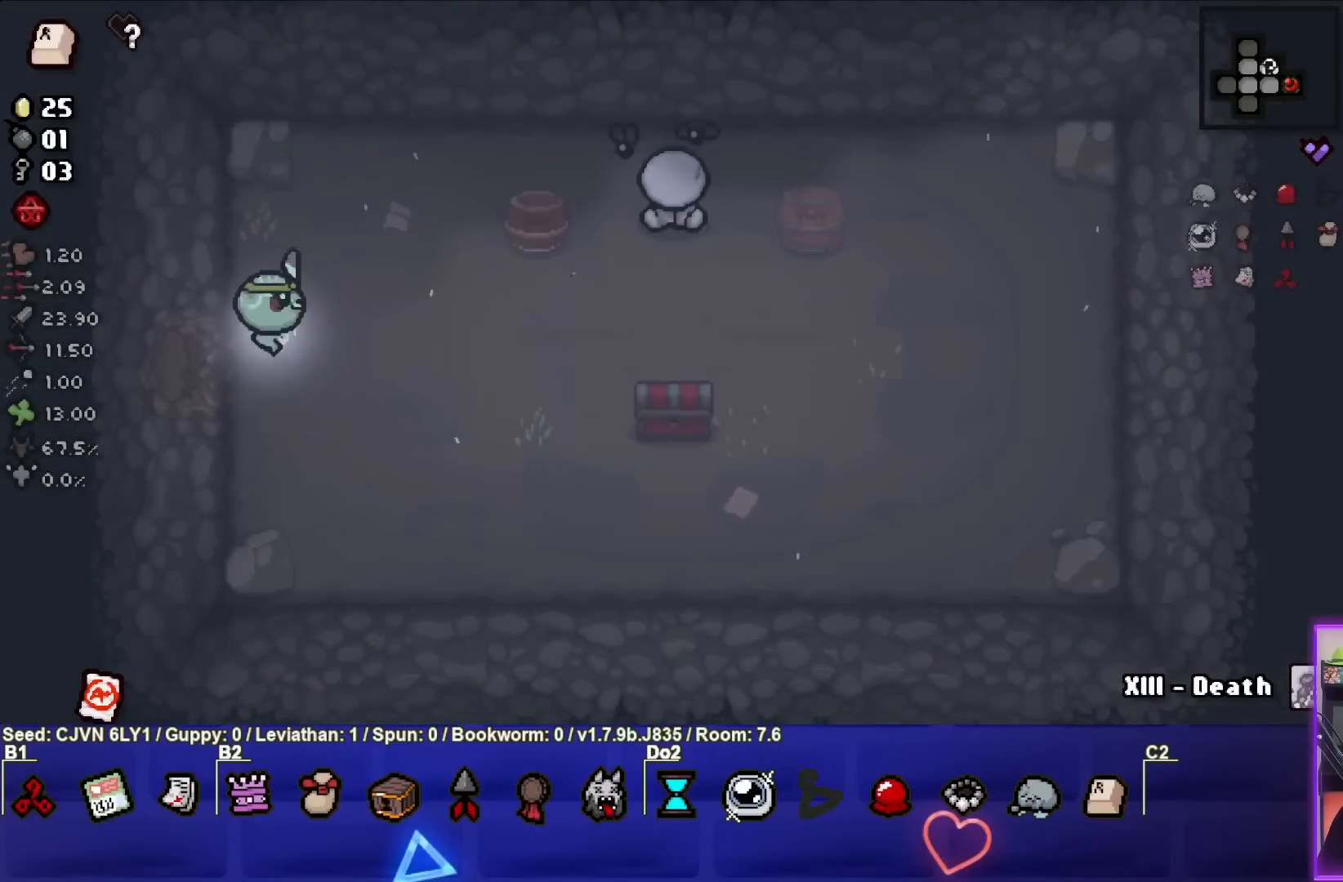
{"buttons": [], "left_stick": "right", "events": [[17, "left_stick", "down-right"], [383, "left_stick", "right"]]}
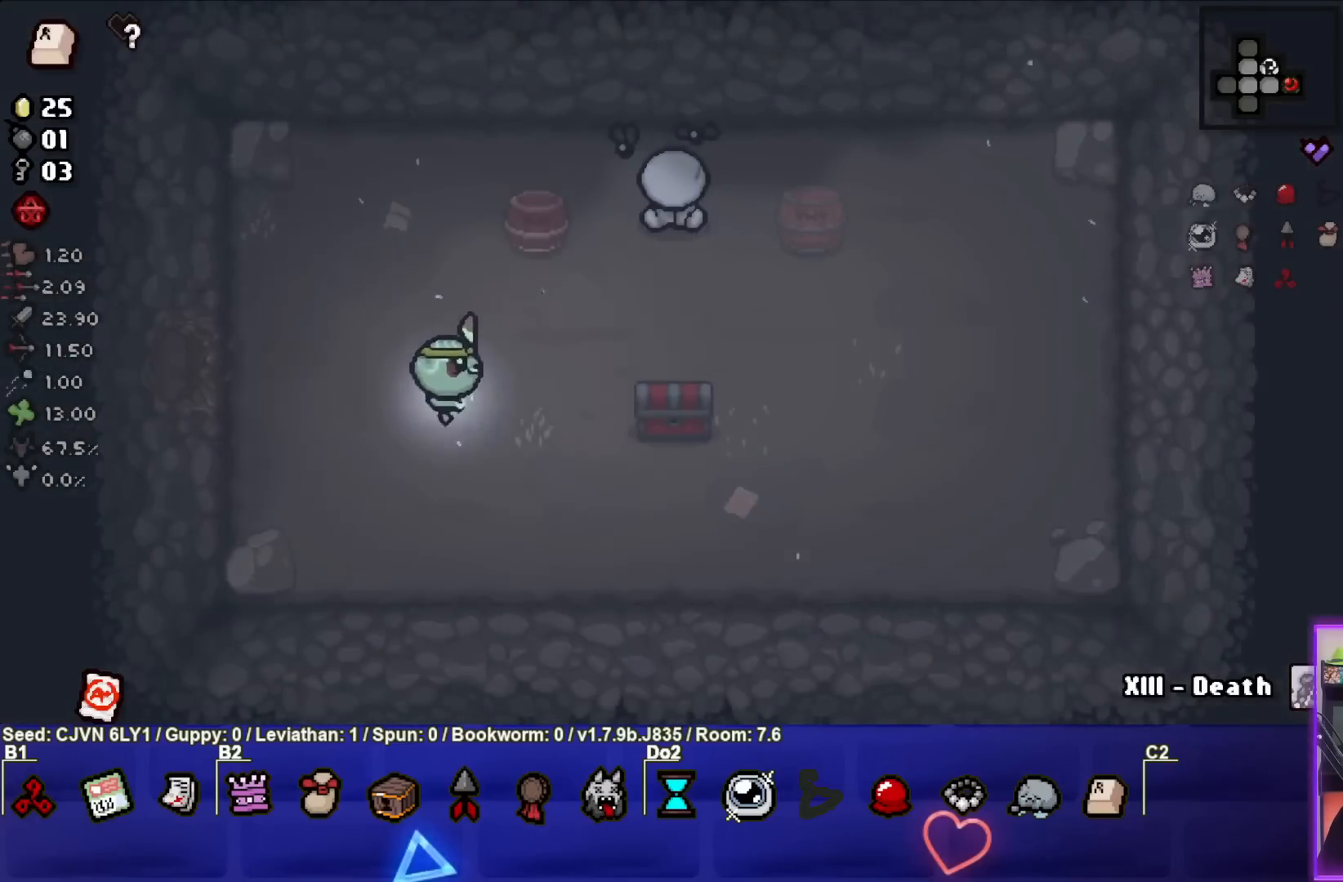
{"buttons": [], "left_stick": "up", "events": [[50, "left_stick", "center"], [167, "left_stick", "left"], [250, "left_stick", "up-left"], [500, "left_stick", "up"]]}
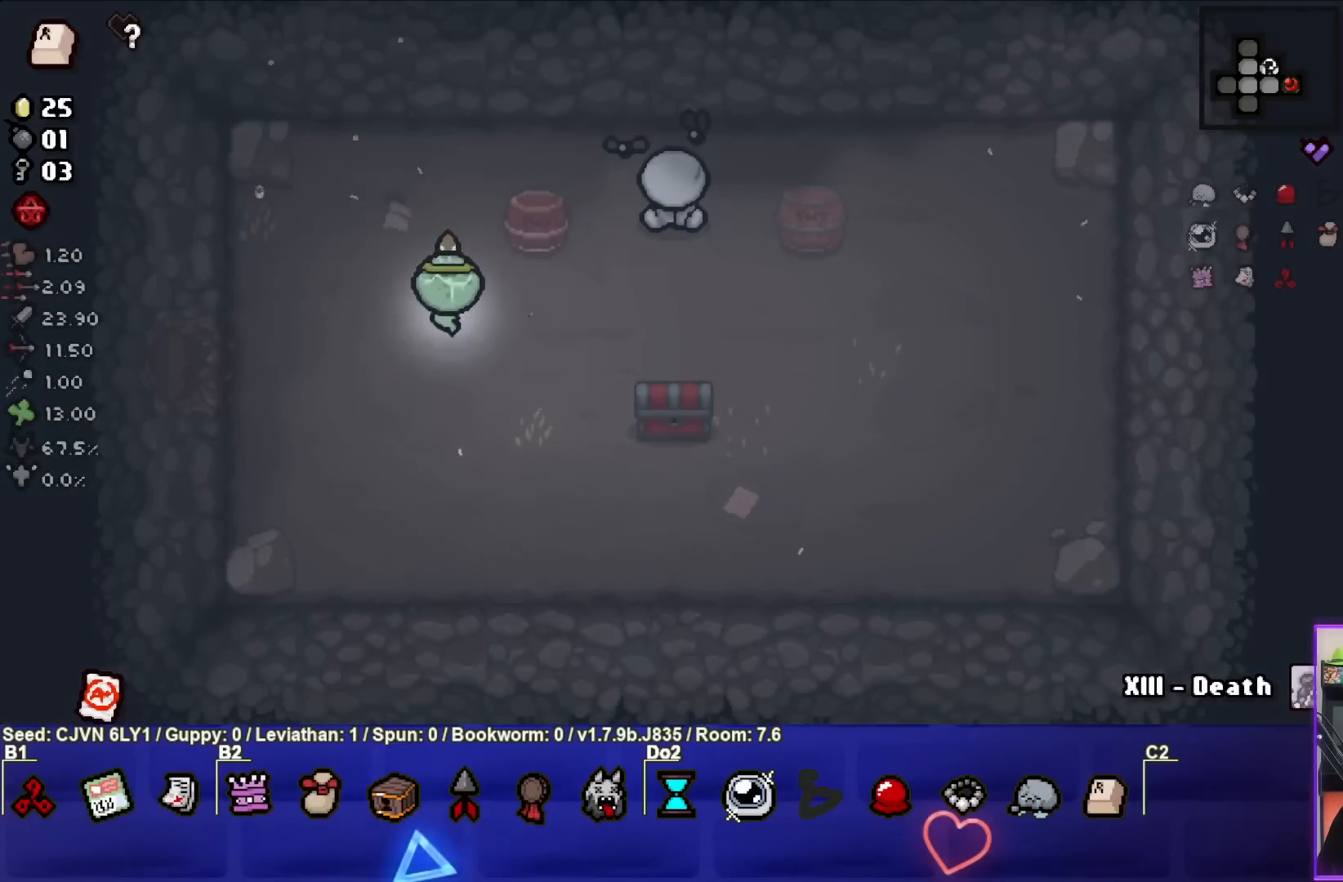
{"buttons": [], "left_stick": "down-right", "events": [[150, "left_stick", "up-right"], [367, "left_stick", "center"], [483, "left_stick", "down-right"]]}
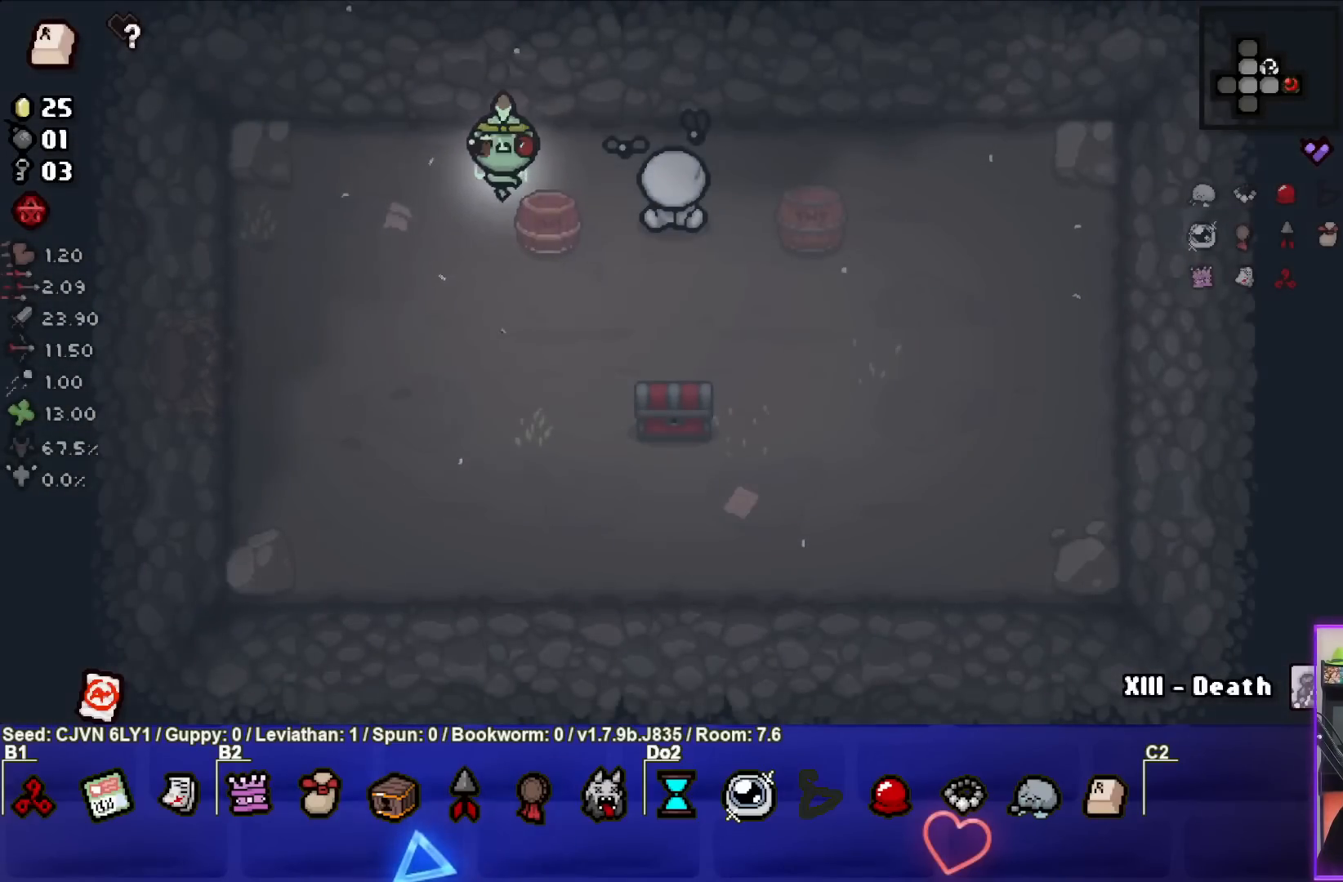
{"buttons": [], "left_stick": "right", "events": [[200, "left_stick", "right"]]}
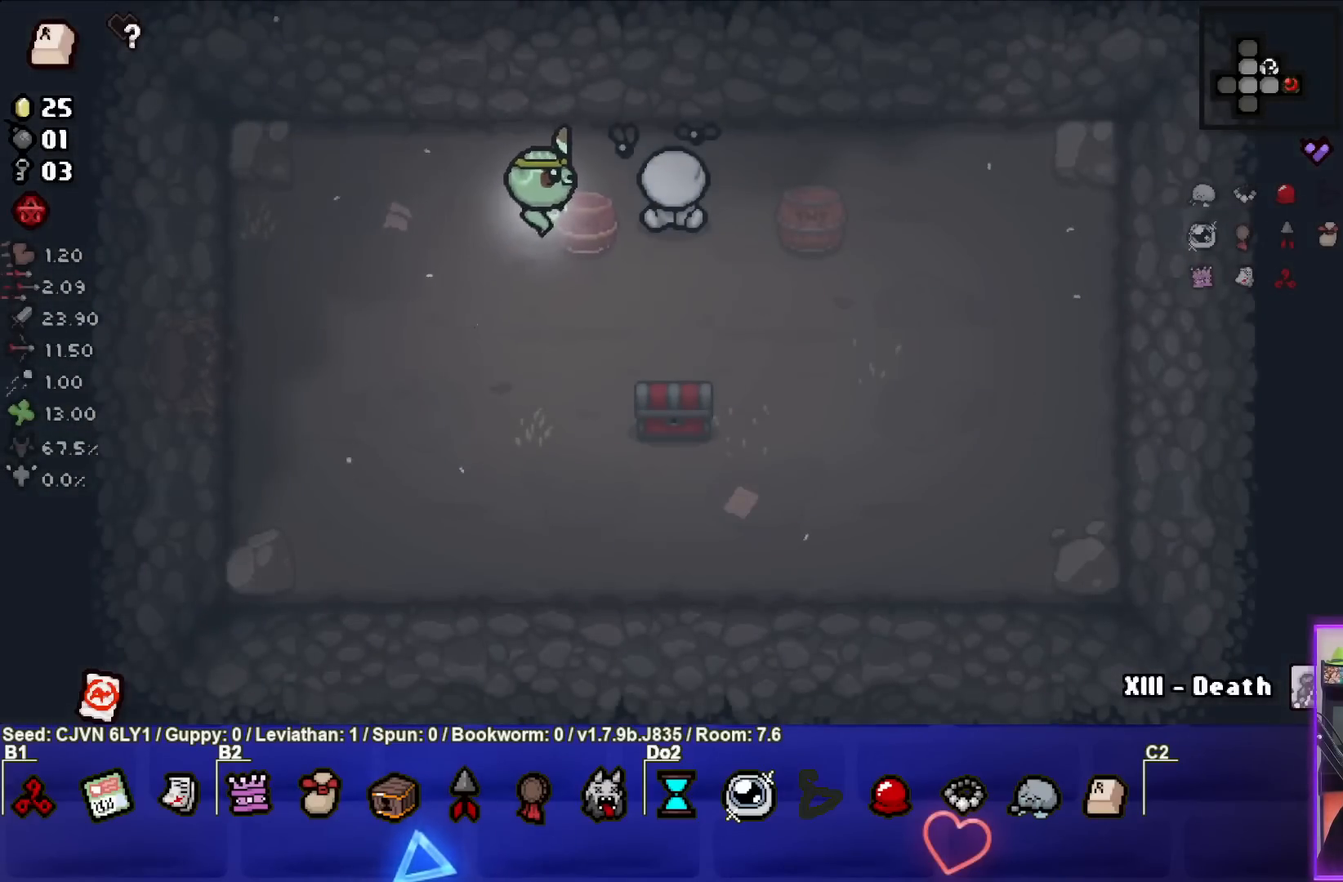
{"buttons": [], "left_stick": "right", "events": [[33, "left_stick", "center"], [117, "left_stick", "right"], [333, "left_stick", "up-right"], [450, "left_stick", "center"], [500, "left_stick", "right"]]}
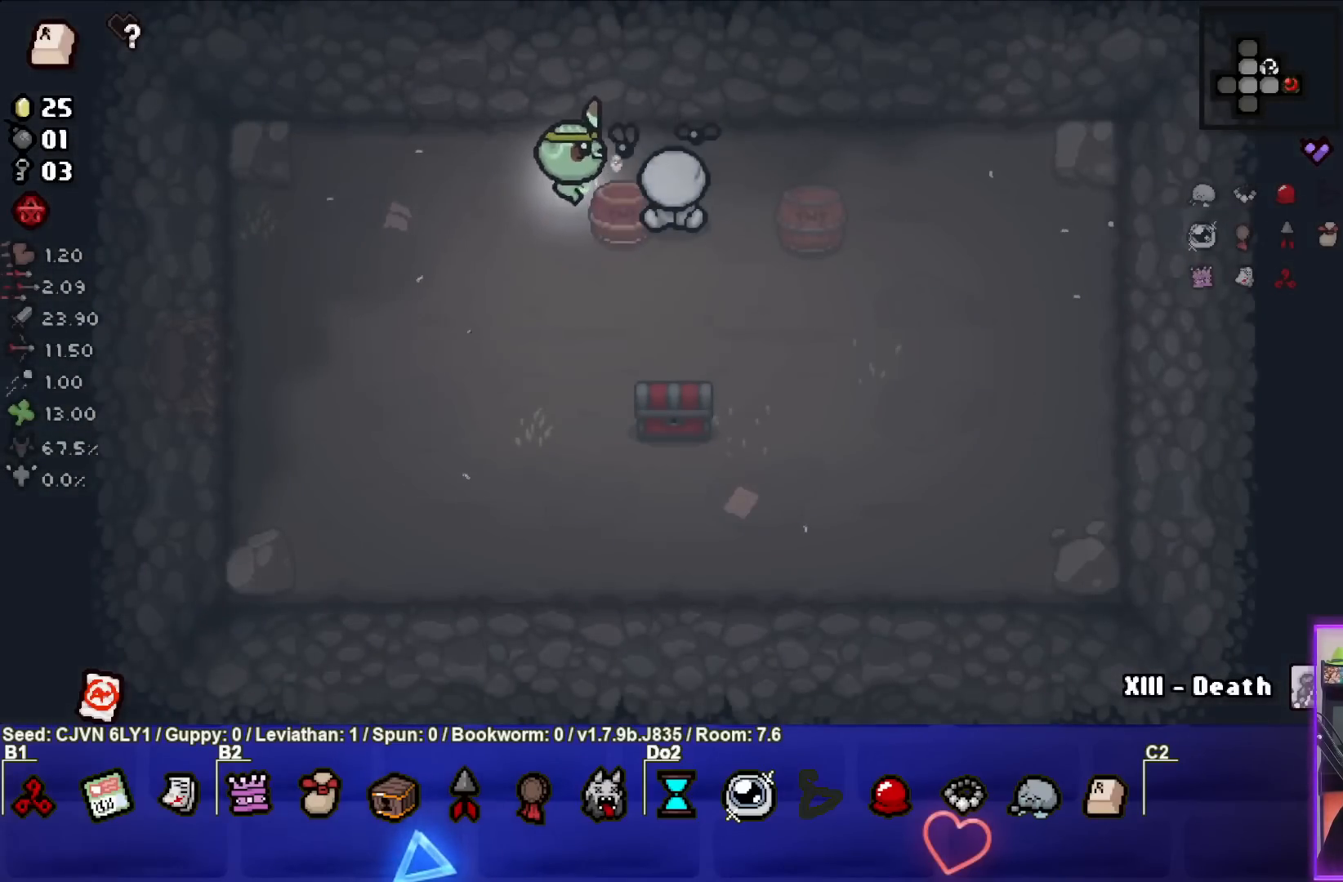
{"buttons": [], "left_stick": "left", "events": [[300, "left_stick", "center"], [367, "left_stick", "left"]]}
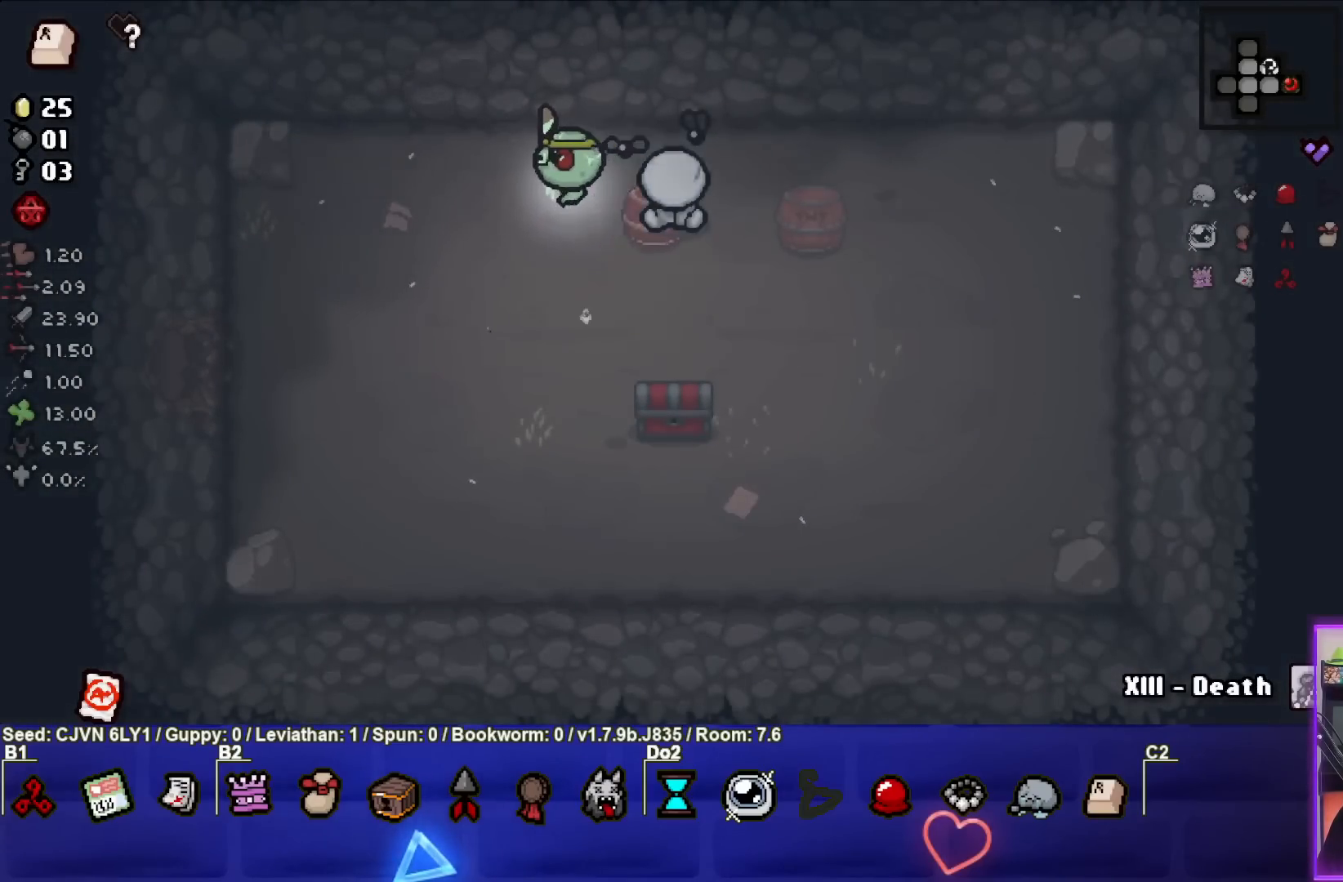
{"buttons": ["CIRCLE"], "left_stick": "center", "events": [[367, "CIRCLE", "down"], [467, "left_stick", "center"]]}
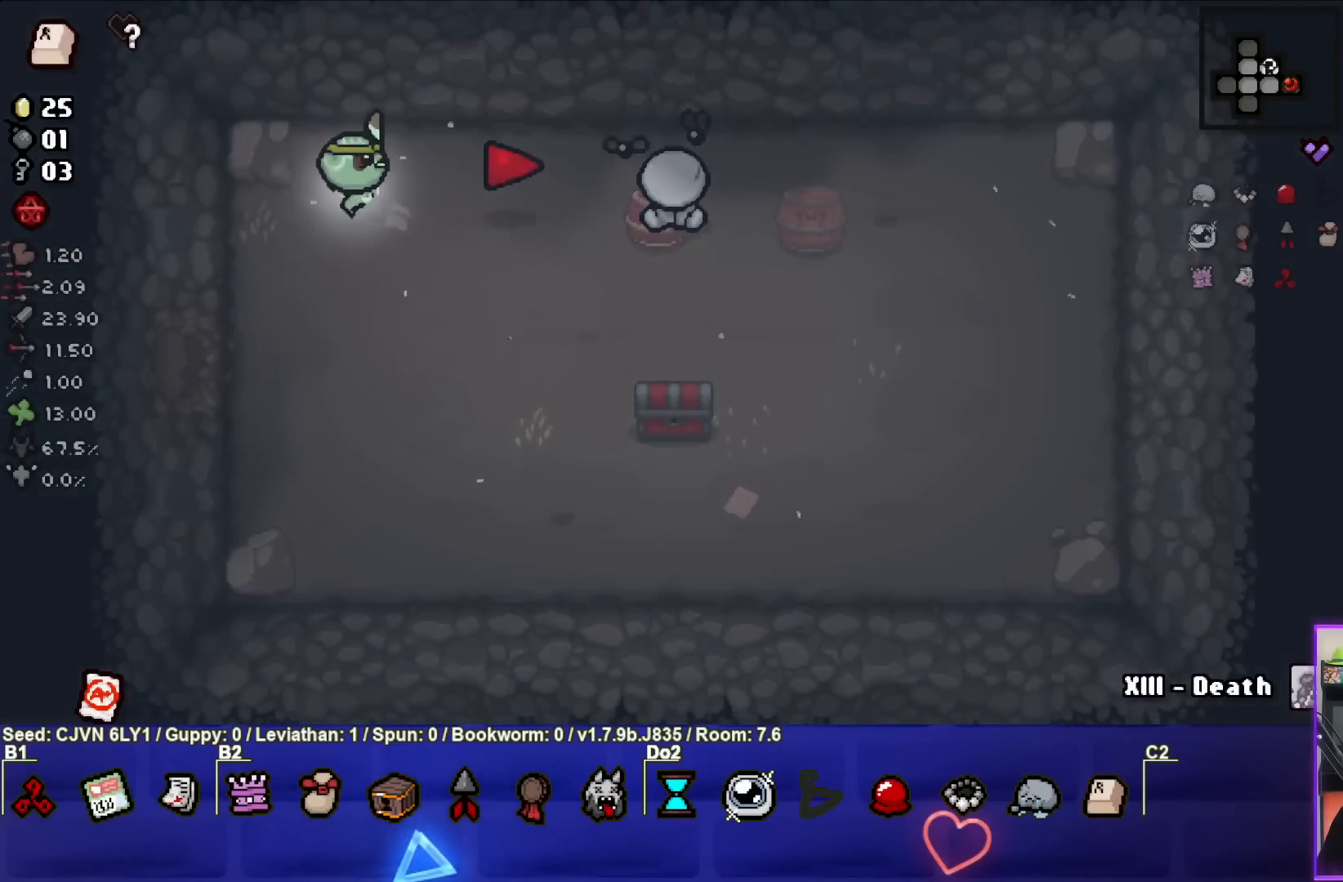
{"buttons": ["CIRCLE"], "left_stick": "center", "events": []}
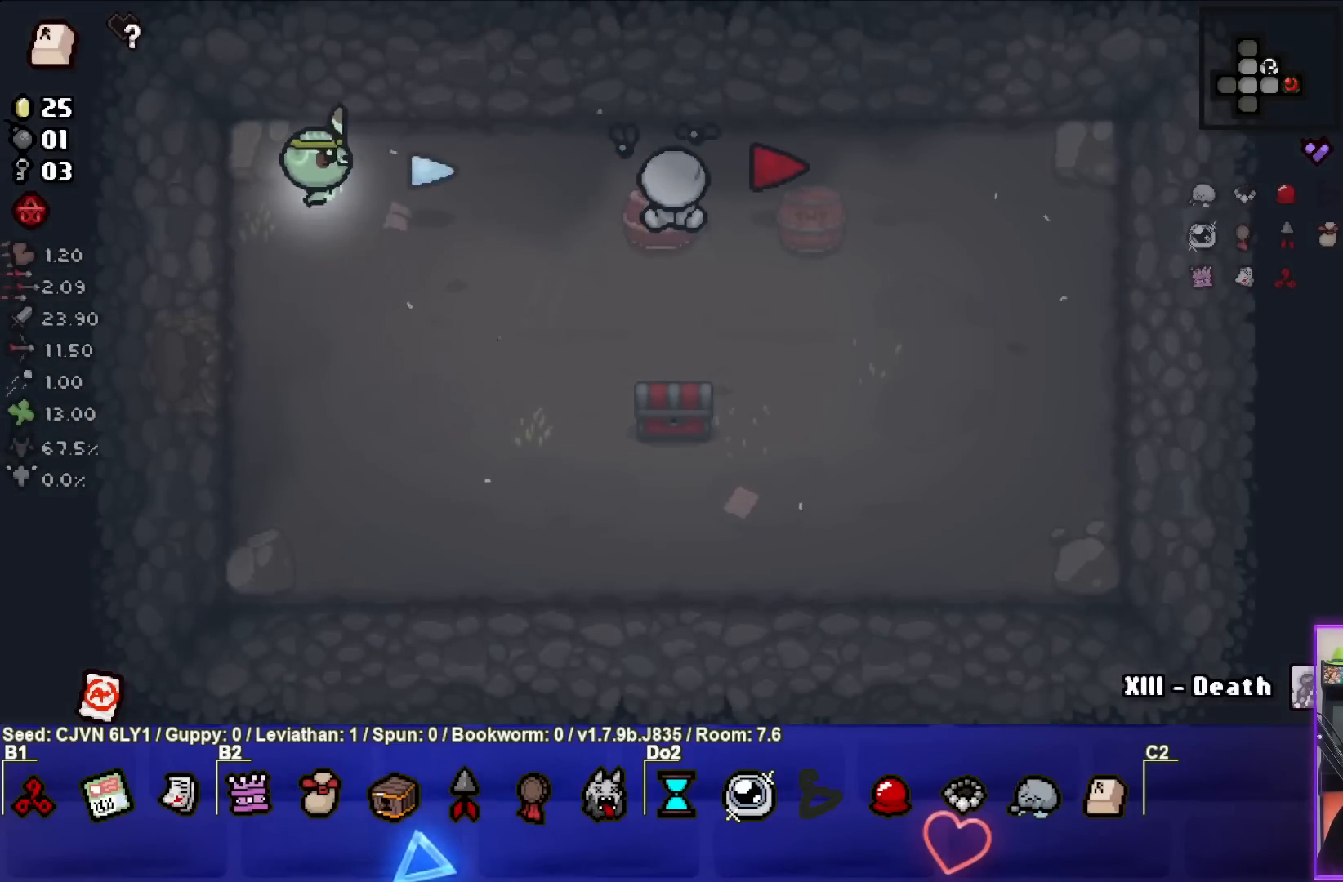
{"buttons": ["CIRCLE"], "left_stick": "down", "events": [[467, "left_stick", "down"]]}
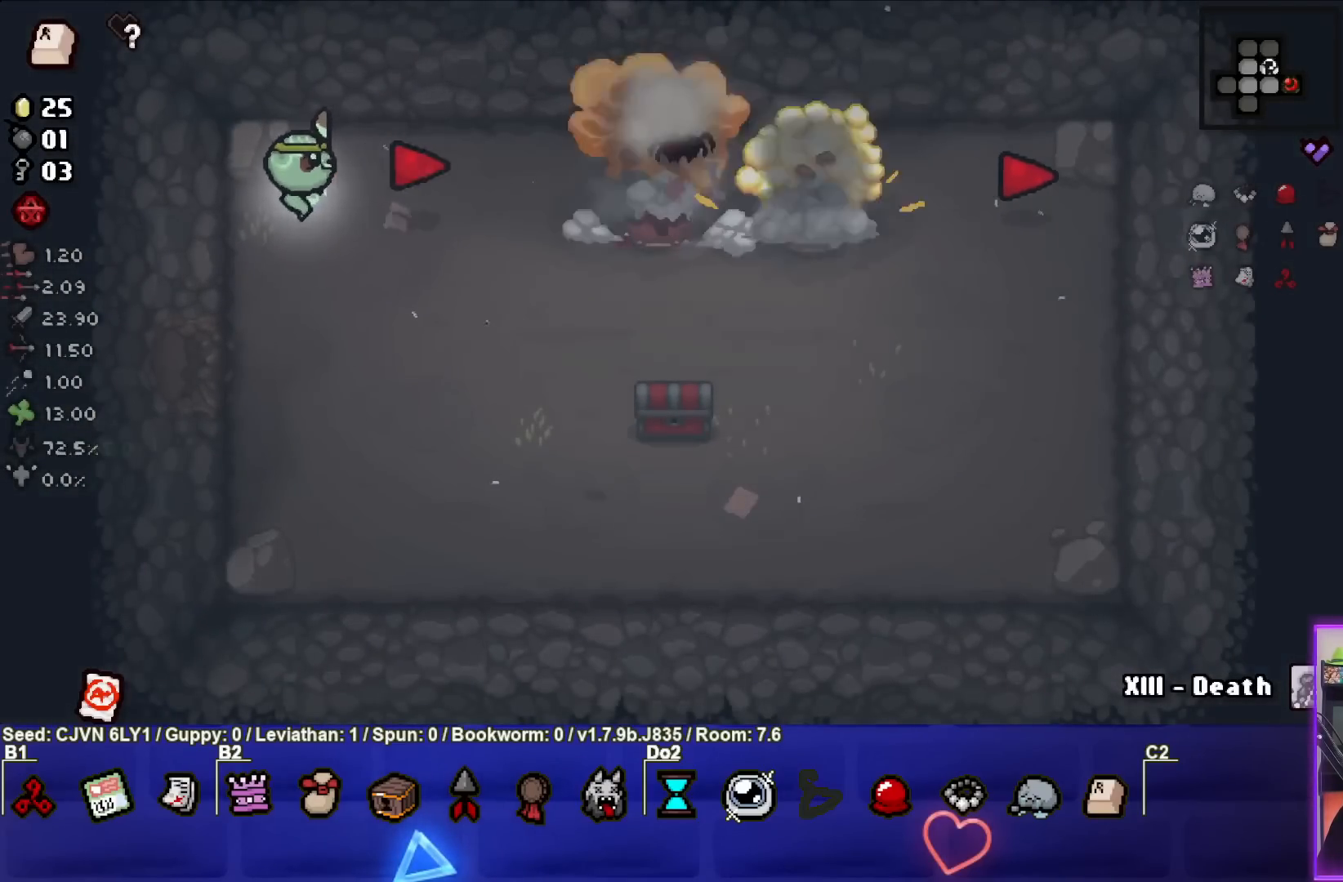
{"buttons": [], "left_stick": "down-right", "events": [[50, "left_stick", "center"], [250, "left_stick", "down"], [367, "left_stick", "down-right"], [383, "CIRCLE", "up"]]}
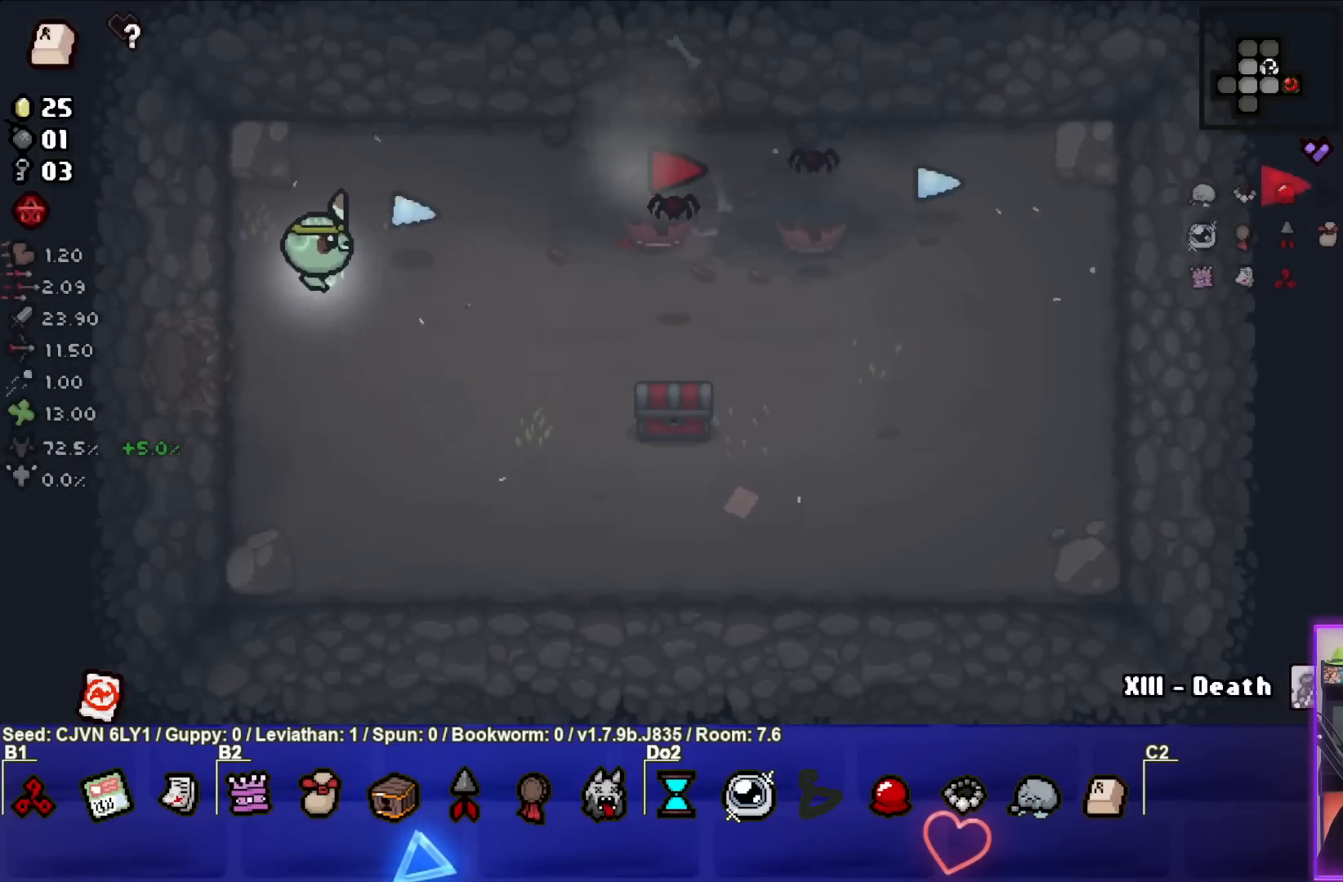
{"buttons": ["CIRCLE"], "left_stick": "down-left", "events": [[50, "CIRCLE", "down"], [317, "left_stick", "center"], [400, "left_stick", "down-left"]]}
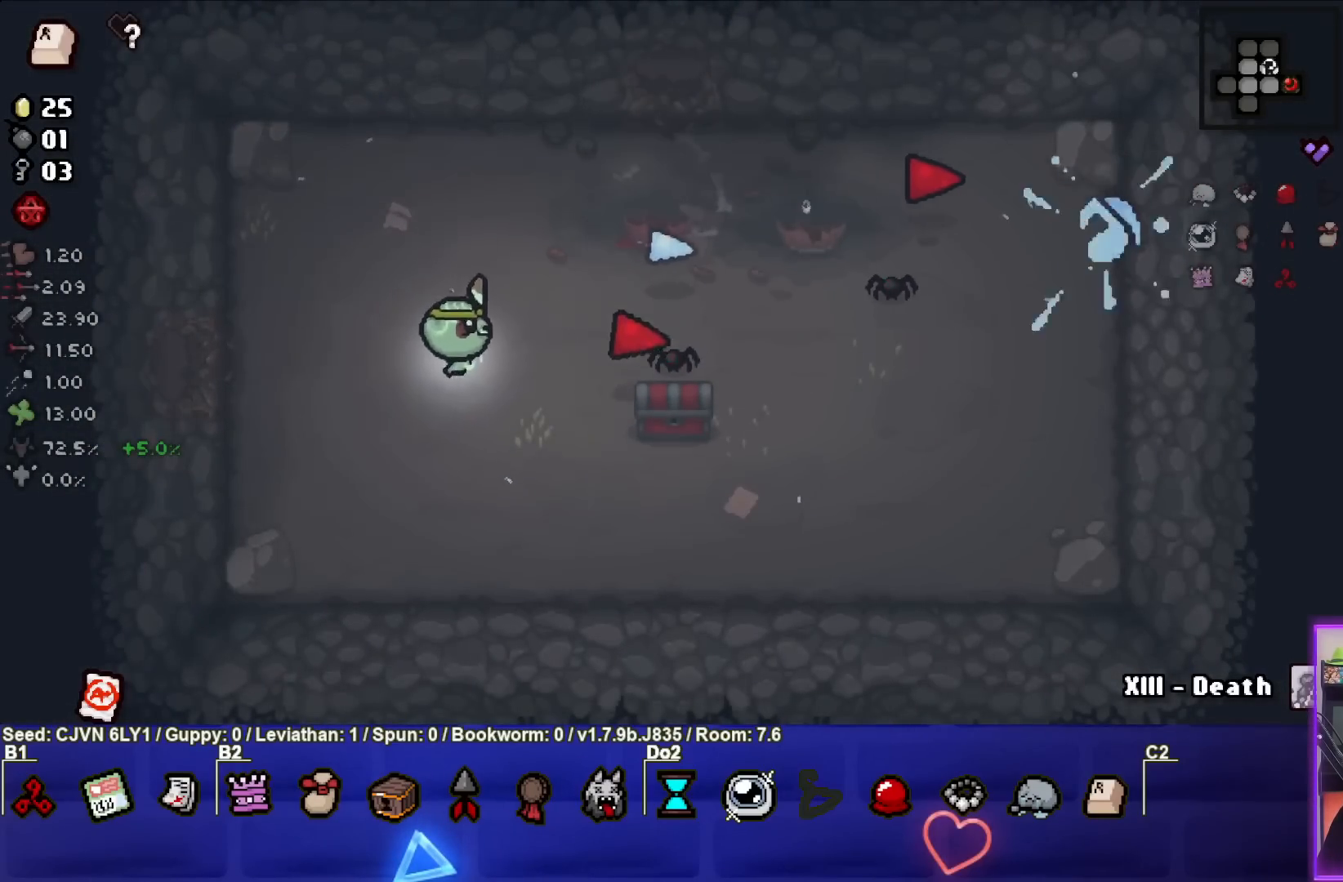
{"buttons": [], "left_stick": "center", "events": [[33, "left_stick", "center"], [183, "left_stick", "left"], [317, "left_stick", "center"], [417, "CIRCLE", "up"]]}
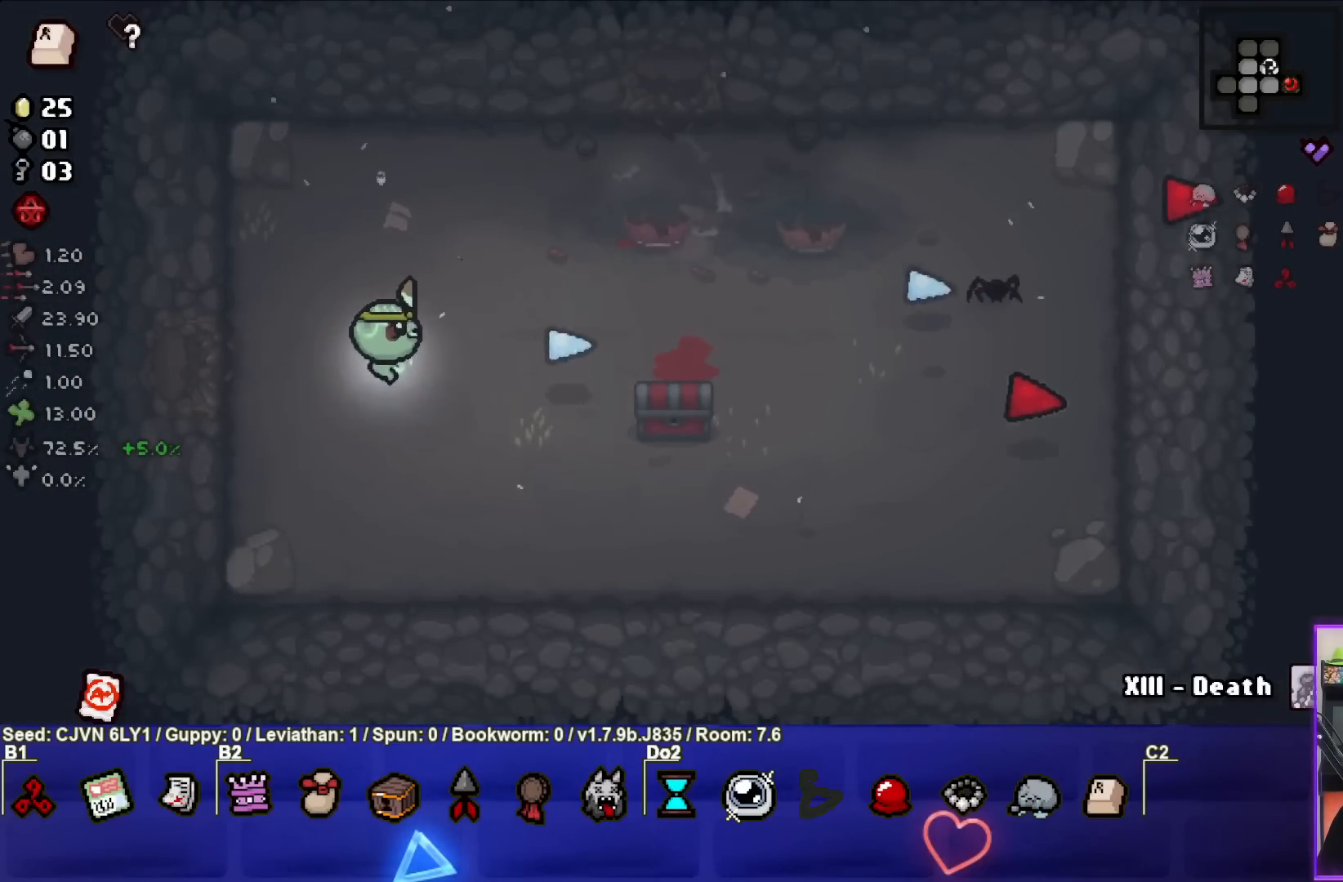
{"buttons": [], "left_stick": "right", "events": [[17, "left_stick", "right"], [350, "left_stick", "center"], [450, "left_stick", "right"]]}
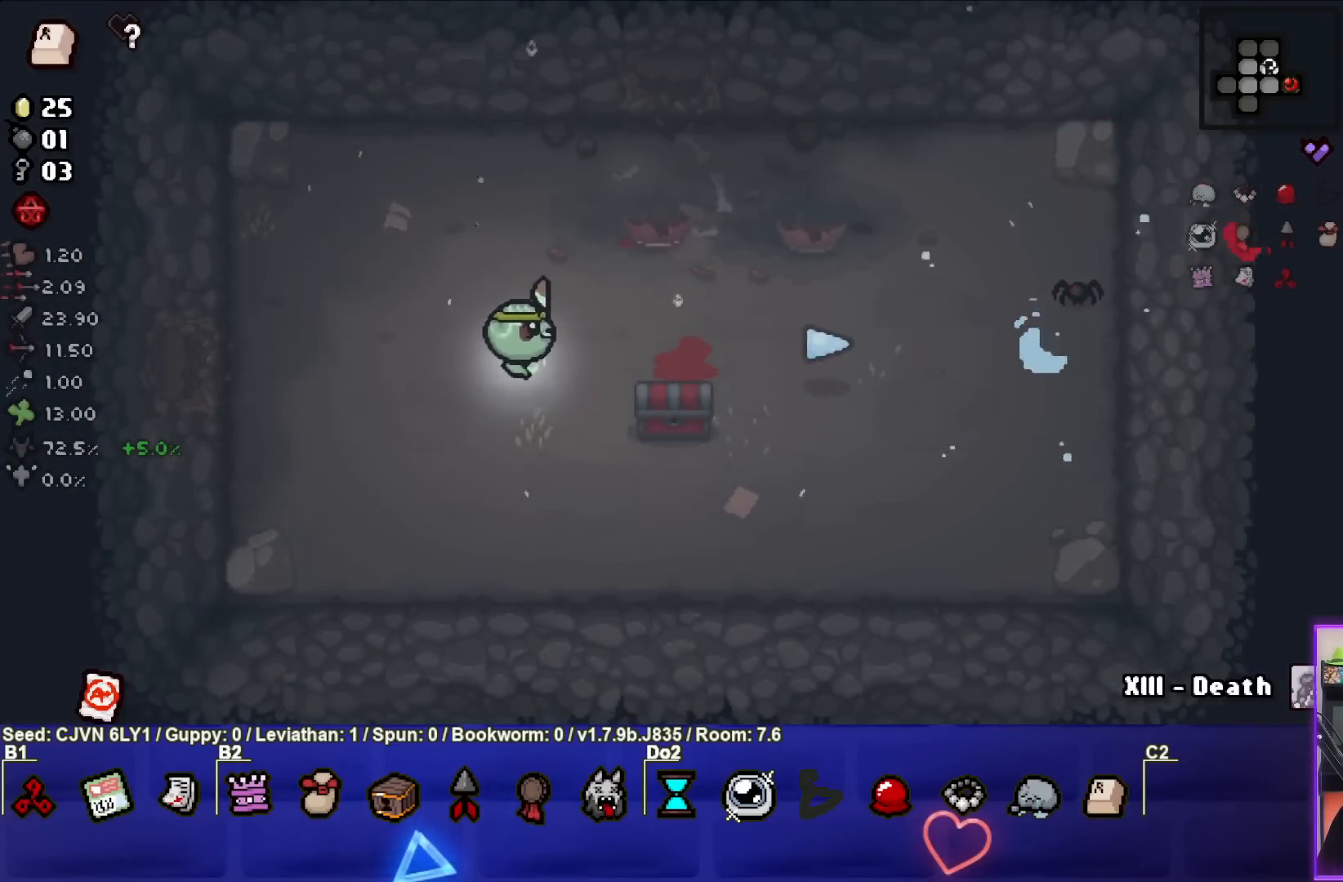
{"buttons": ["CIRCLE"], "left_stick": "up-right", "events": [[33, "CIRCLE", "down"], [67, "left_stick", "up-right"], [267, "left_stick", "center"], [333, "left_stick", "right"], [450, "left_stick", "up-right"]]}
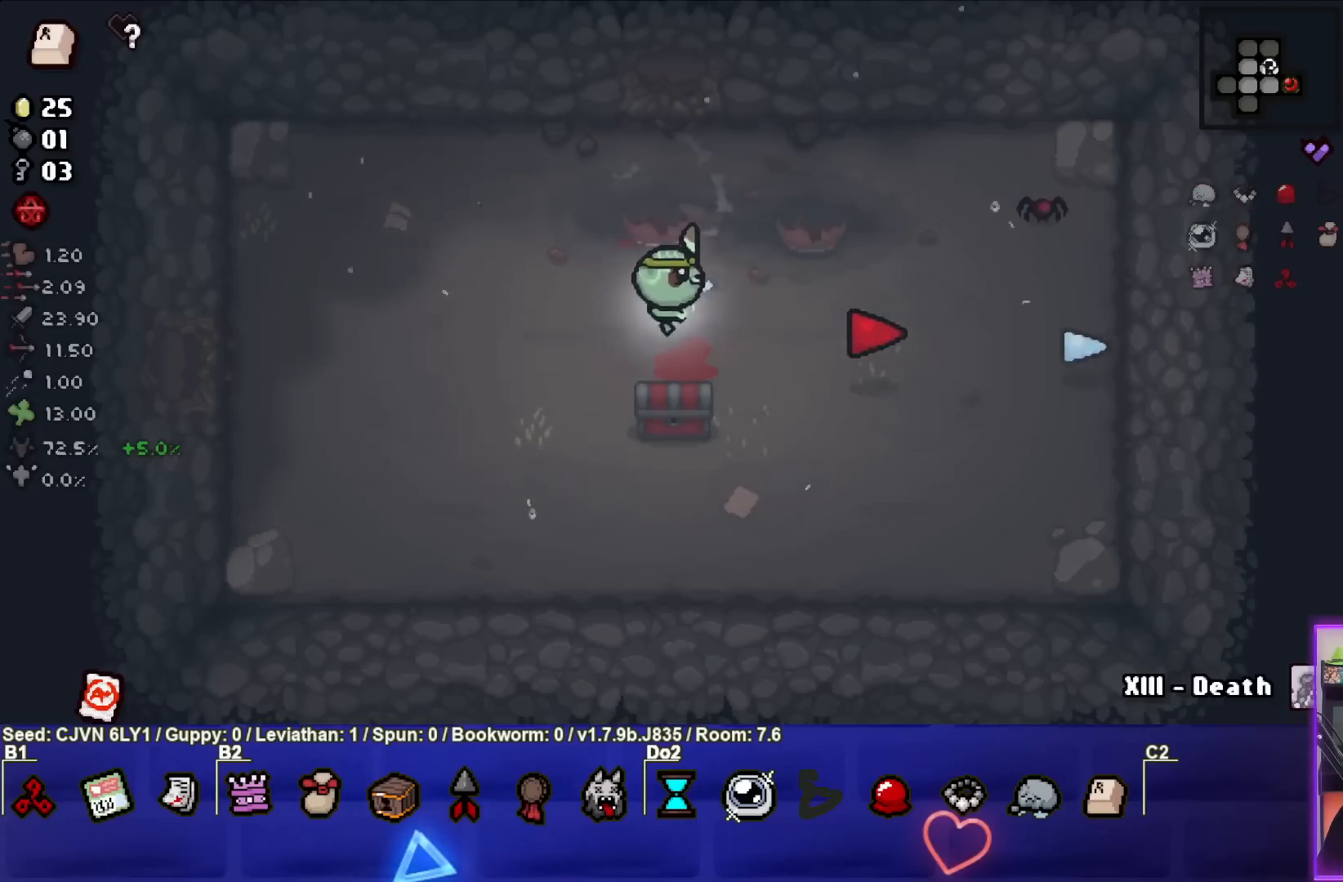
{"buttons": ["CIRCLE"], "left_stick": "left", "events": [[300, "CIRCLE", "up"], [317, "left_stick", "center"], [367, "CIRCLE", "down"], [383, "left_stick", "left"]]}
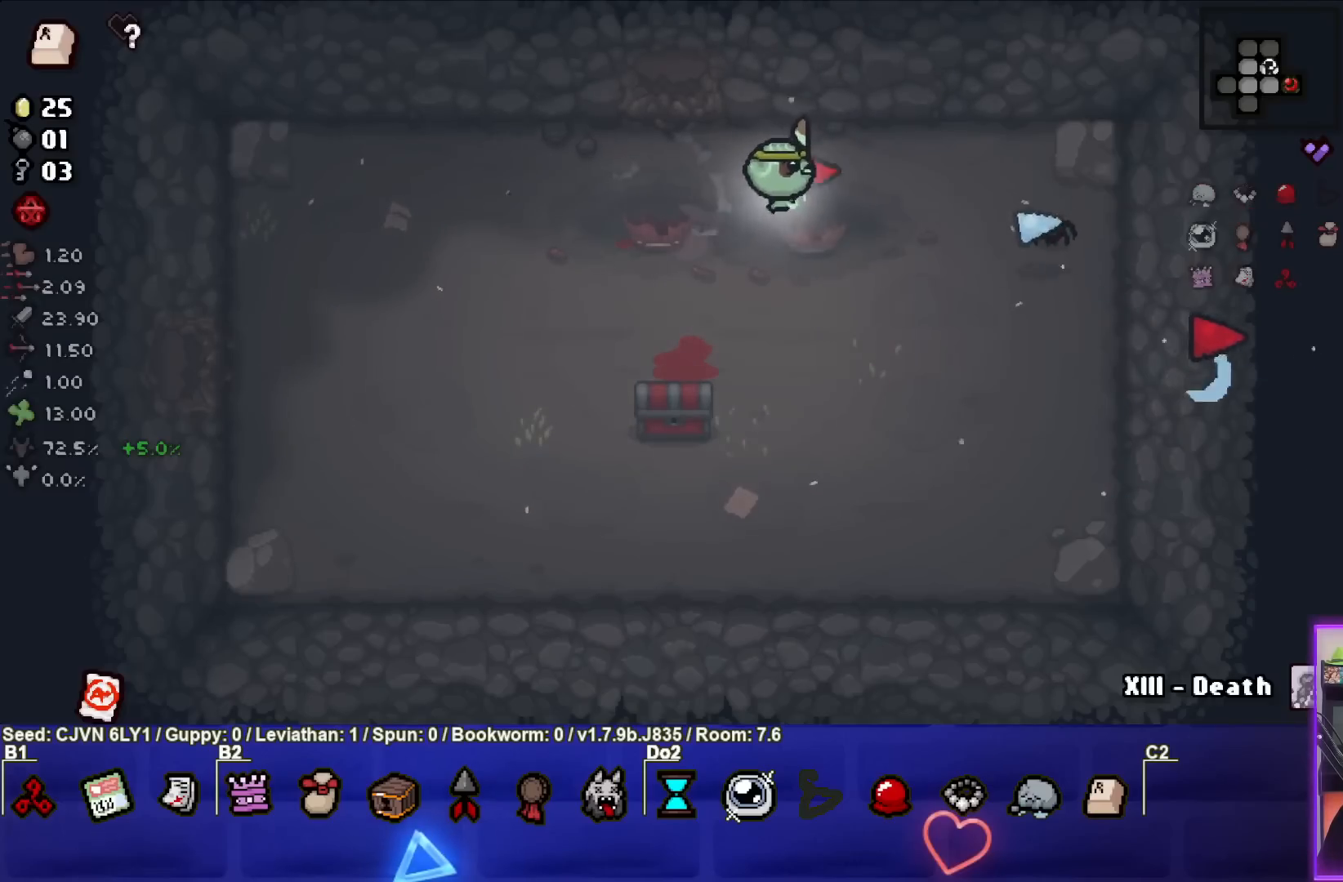
{"buttons": [], "left_stick": "down", "events": [[200, "left_stick", "down-left"], [250, "CIRCLE", "up"], [333, "left_stick", "down"]]}
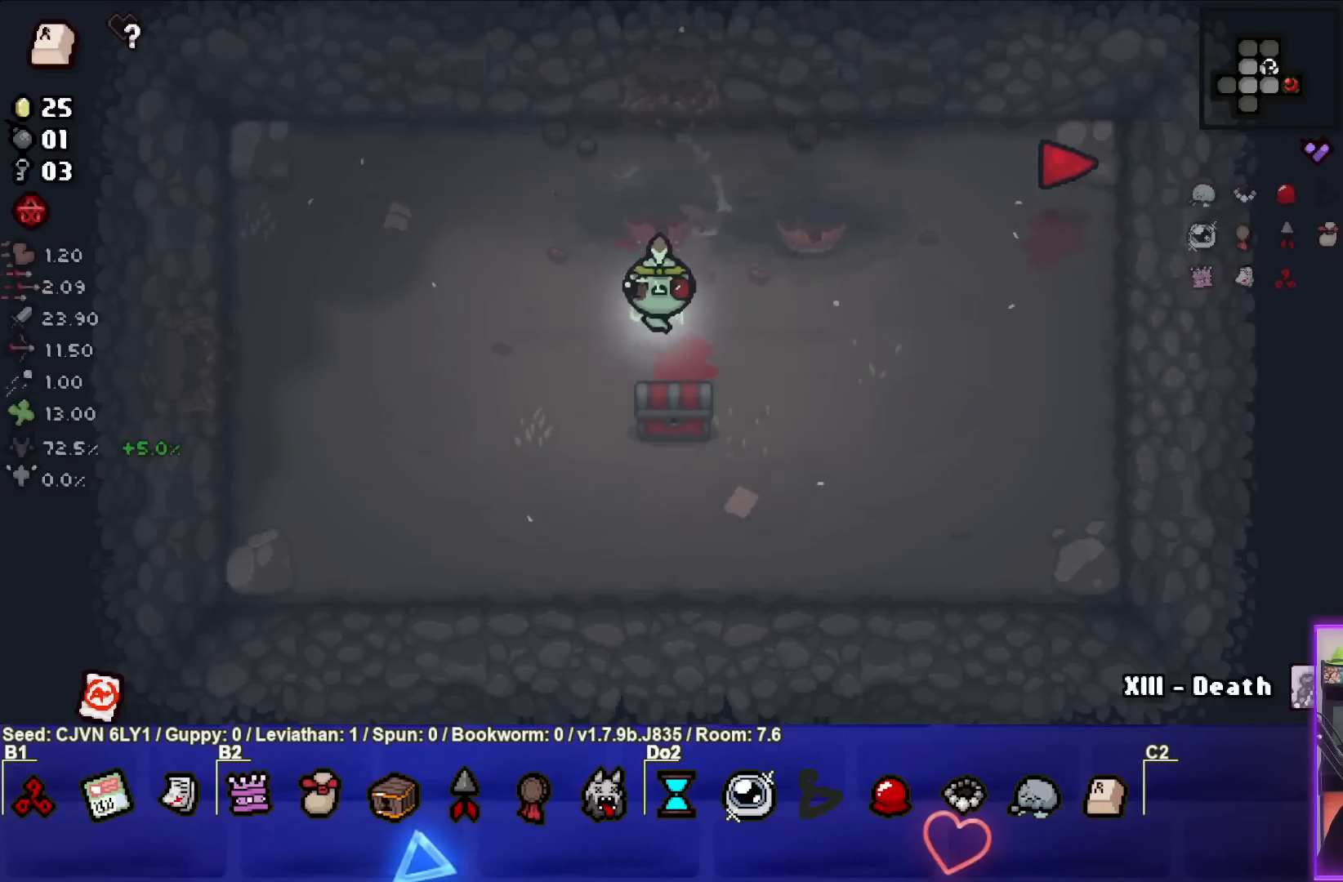
{"buttons": [], "left_stick": "left", "events": [[150, "left_stick", "down-left"], [317, "left_stick", "left"]]}
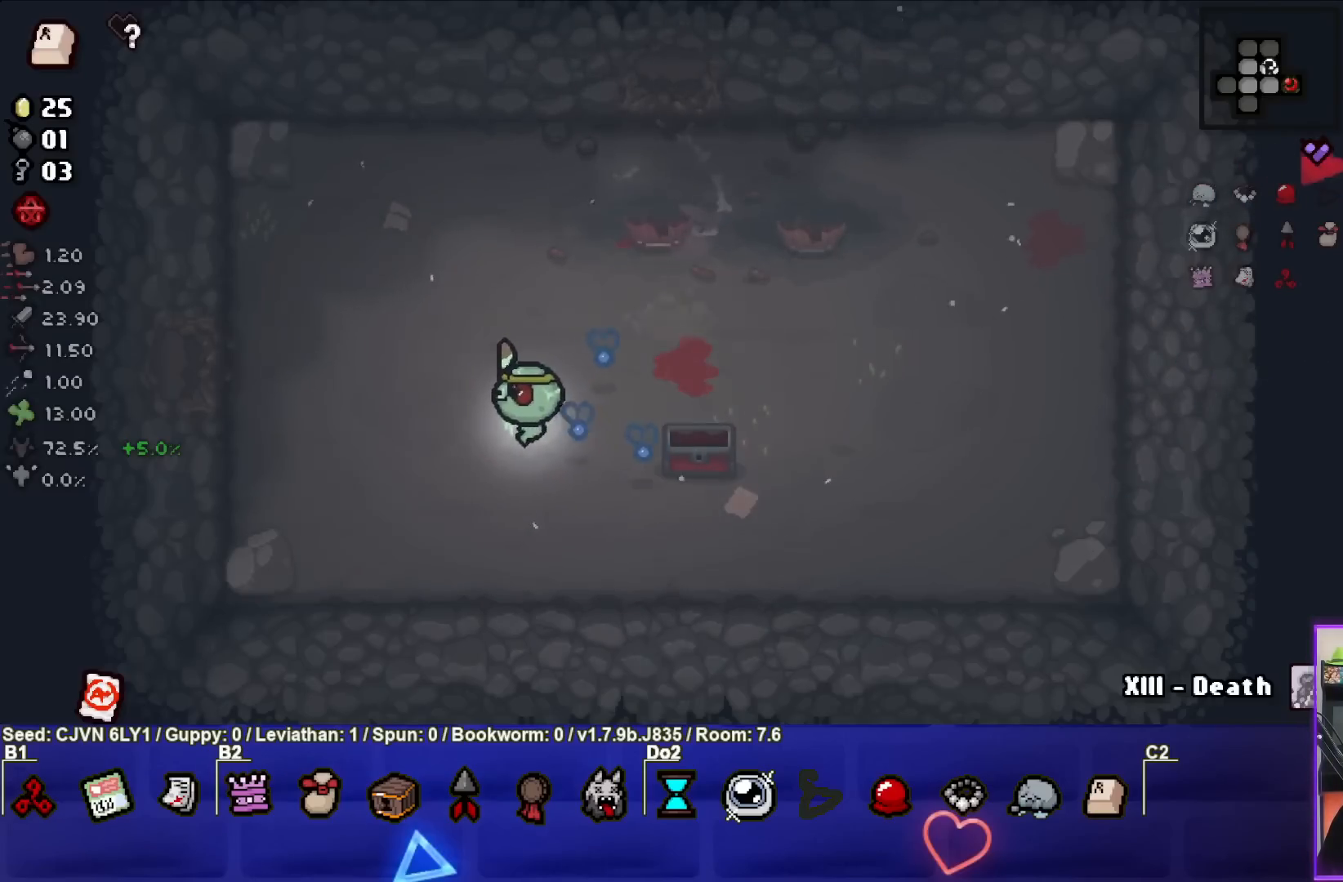
{"buttons": [], "left_stick": "left", "events": []}
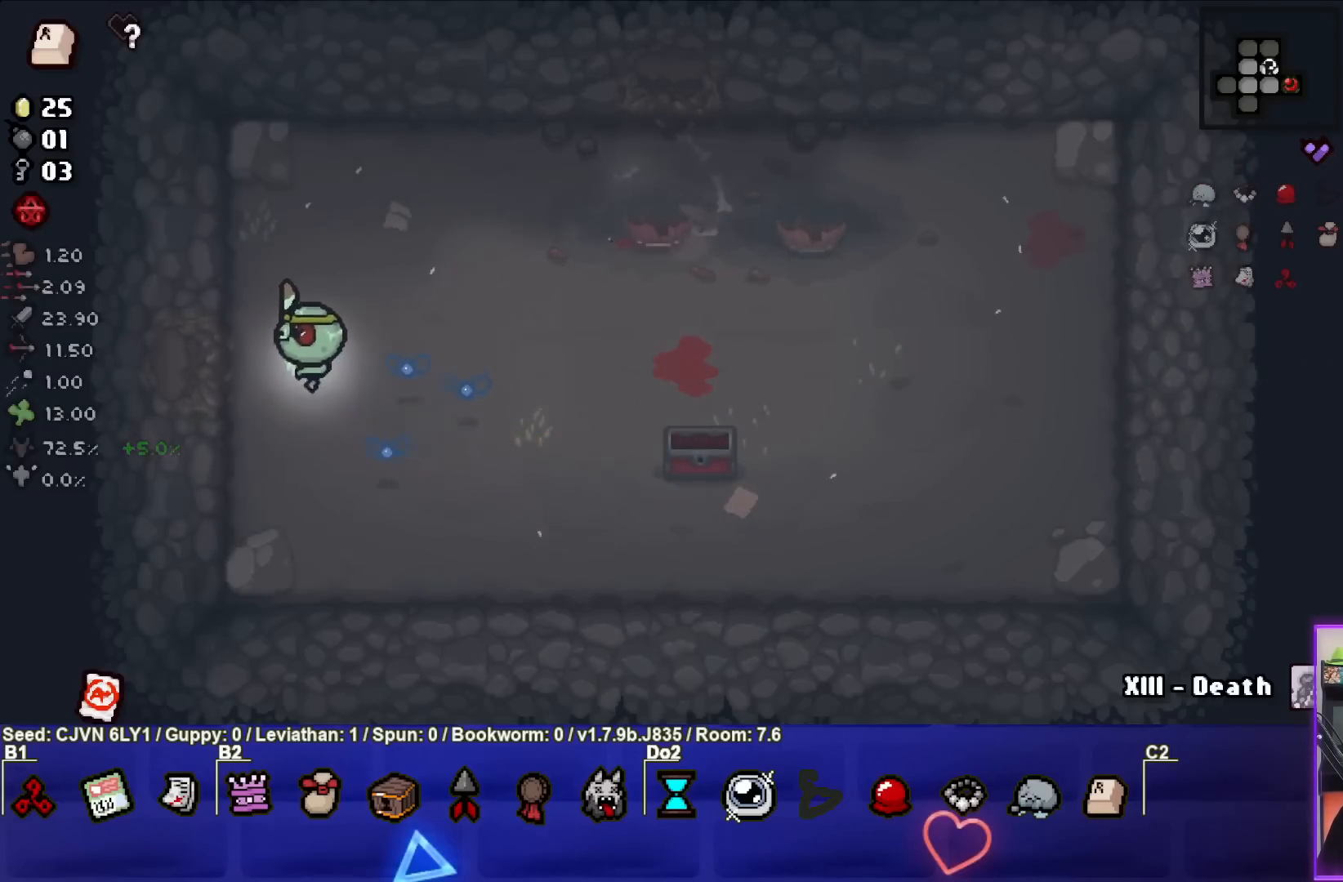
{"buttons": [], "left_stick": "center", "events": [[417, "left_stick", "center"]]}
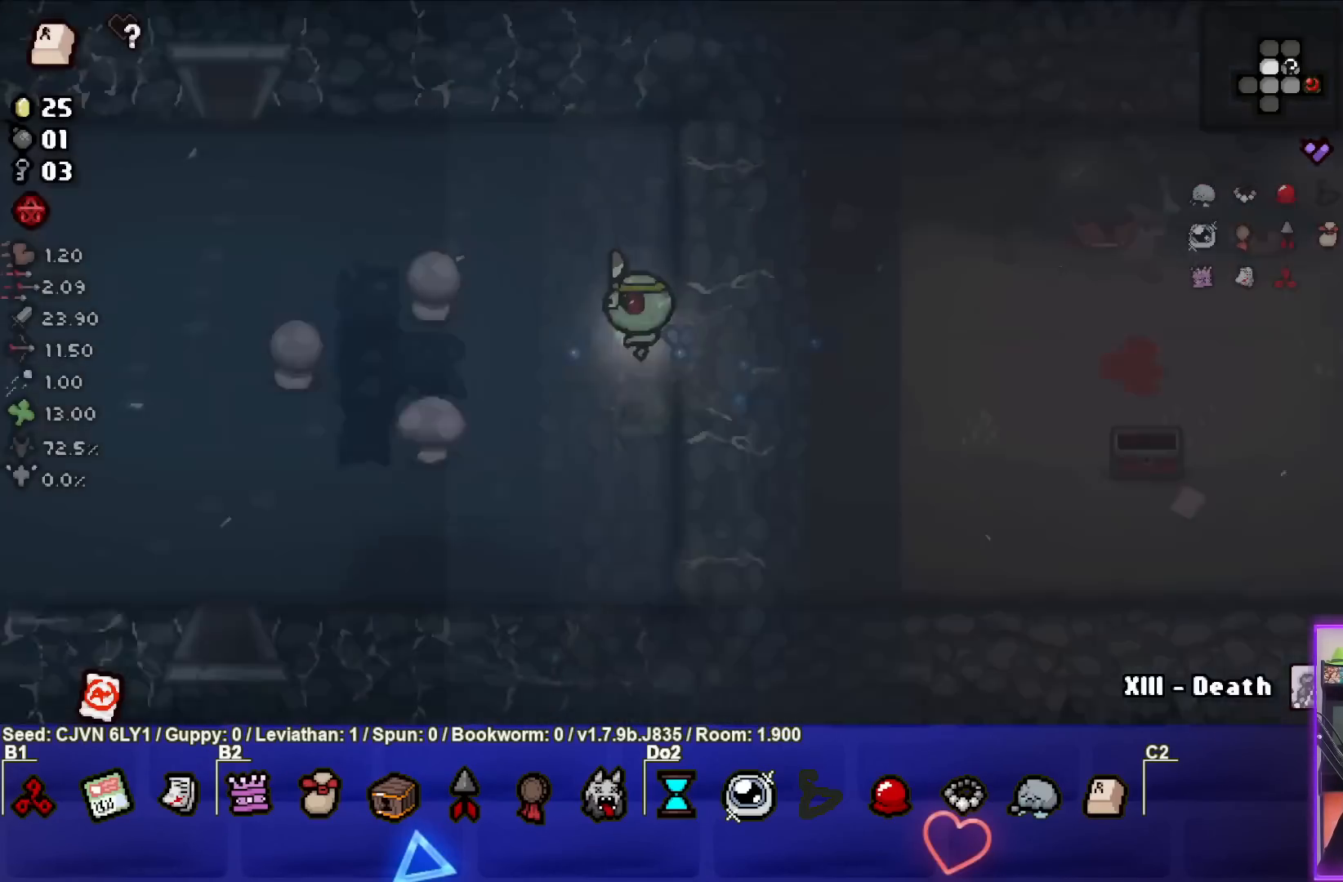
{"buttons": [], "left_stick": "left", "events": [[117, "left_stick", "left"]]}